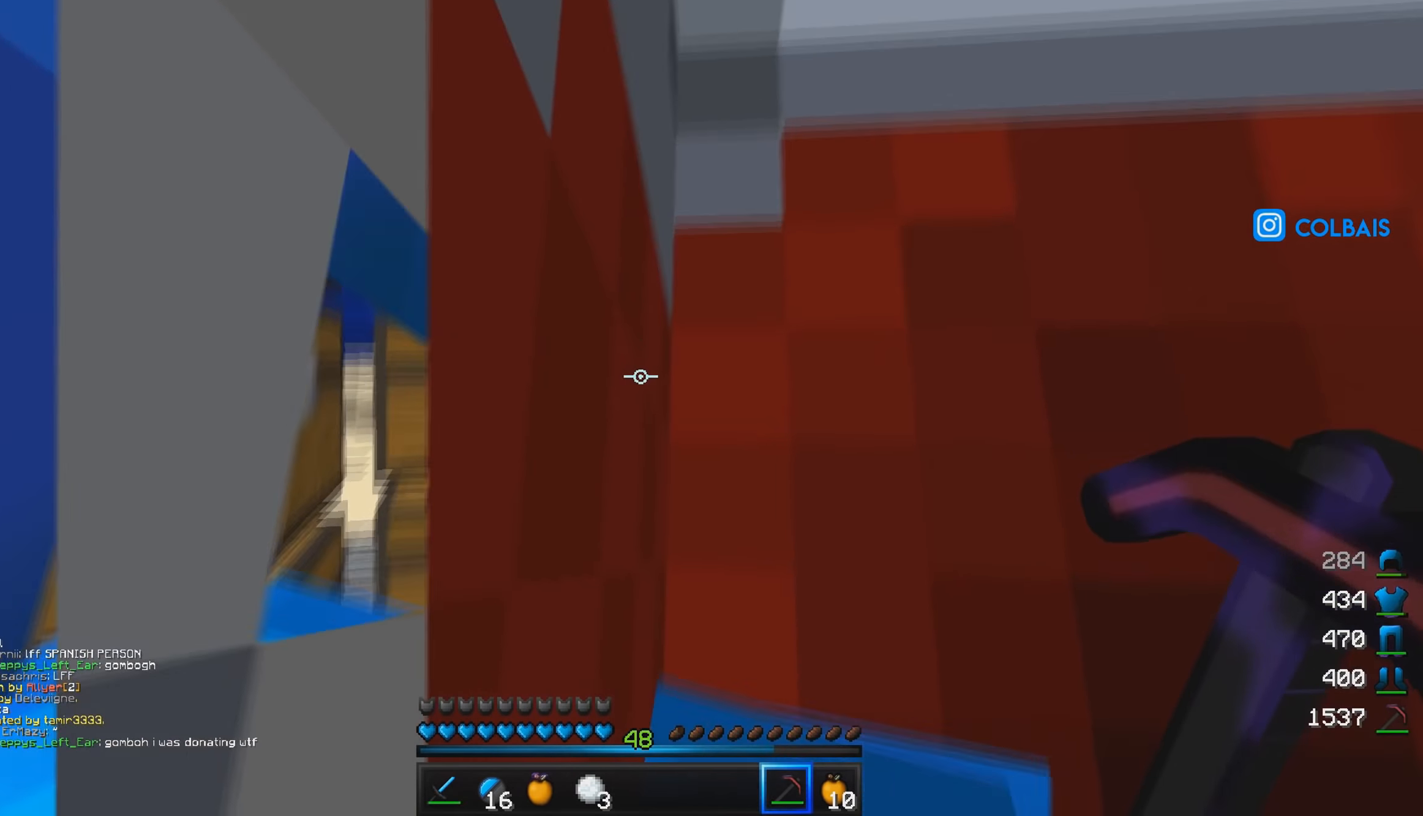
Gameplay with keyboard and mouse; each line is a JSON object with the keys and mouse buttons held at the frame after it. "events" lists presses ("down") and releases ("up") of "a", "d", "s", "w", "mouse_left" and "mouse_right" between this image and that frame as [ms after this image, input, new state], when the widget could be followed in between. "mouse_left", "mouse_right" = the "left", "right" buttons of the "mouse" list. No other keys are recorded. Fast repeated clicks can show as one long hold. Mouse movement is not recorded.
{"keys": [], "mouse": ["right"], "events": [[33, "mouse_right", "down"], [267, "mouse_right", "up"], [317, "w", "down"], [333, "a", "down"], [417, "mouse_right", "down"], [450, "w", "up"], [484, "a", "up"]]}
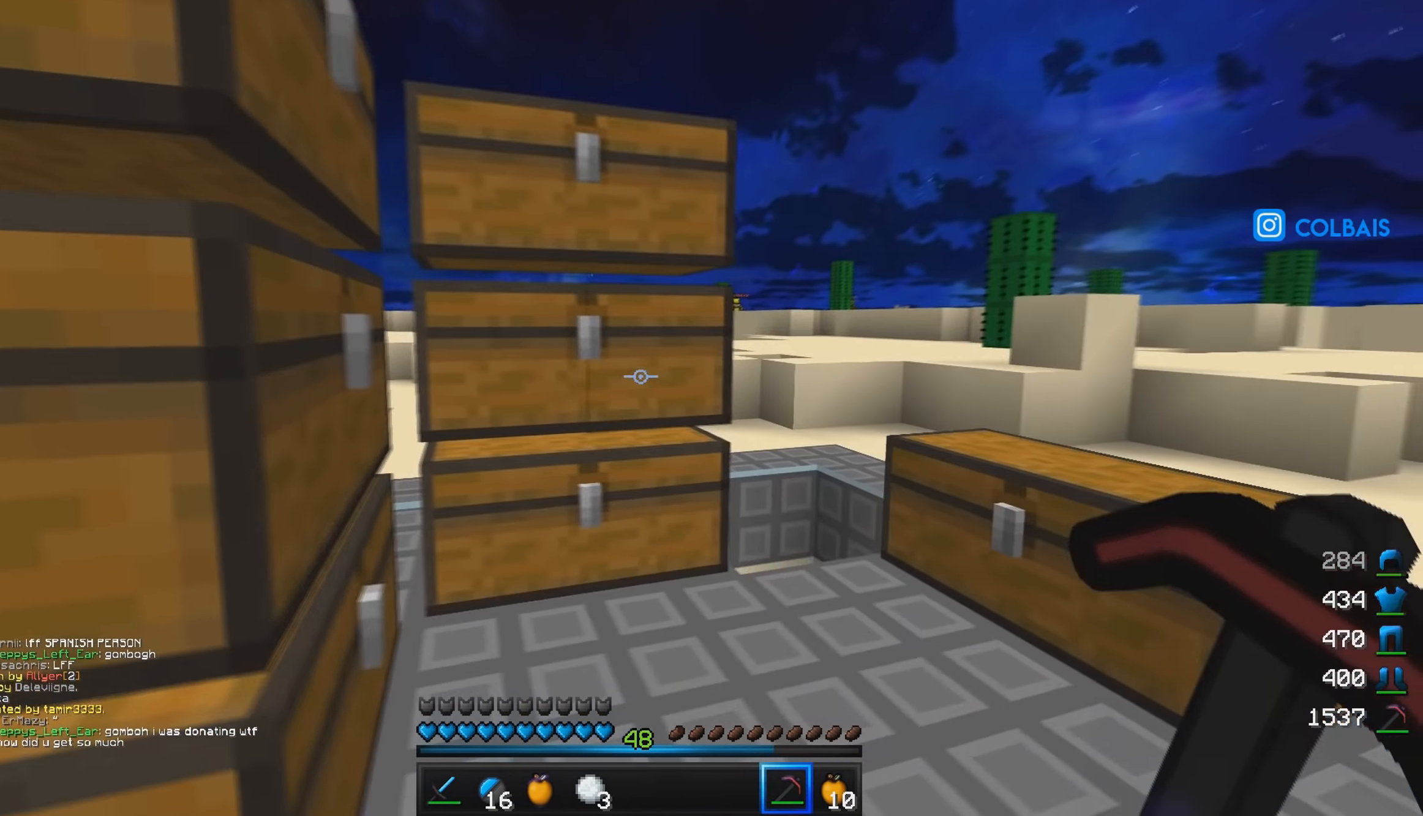
{"keys": [], "mouse": ["right"], "events": [[167, "mouse_right", "up"], [417, "mouse_right", "down"]]}
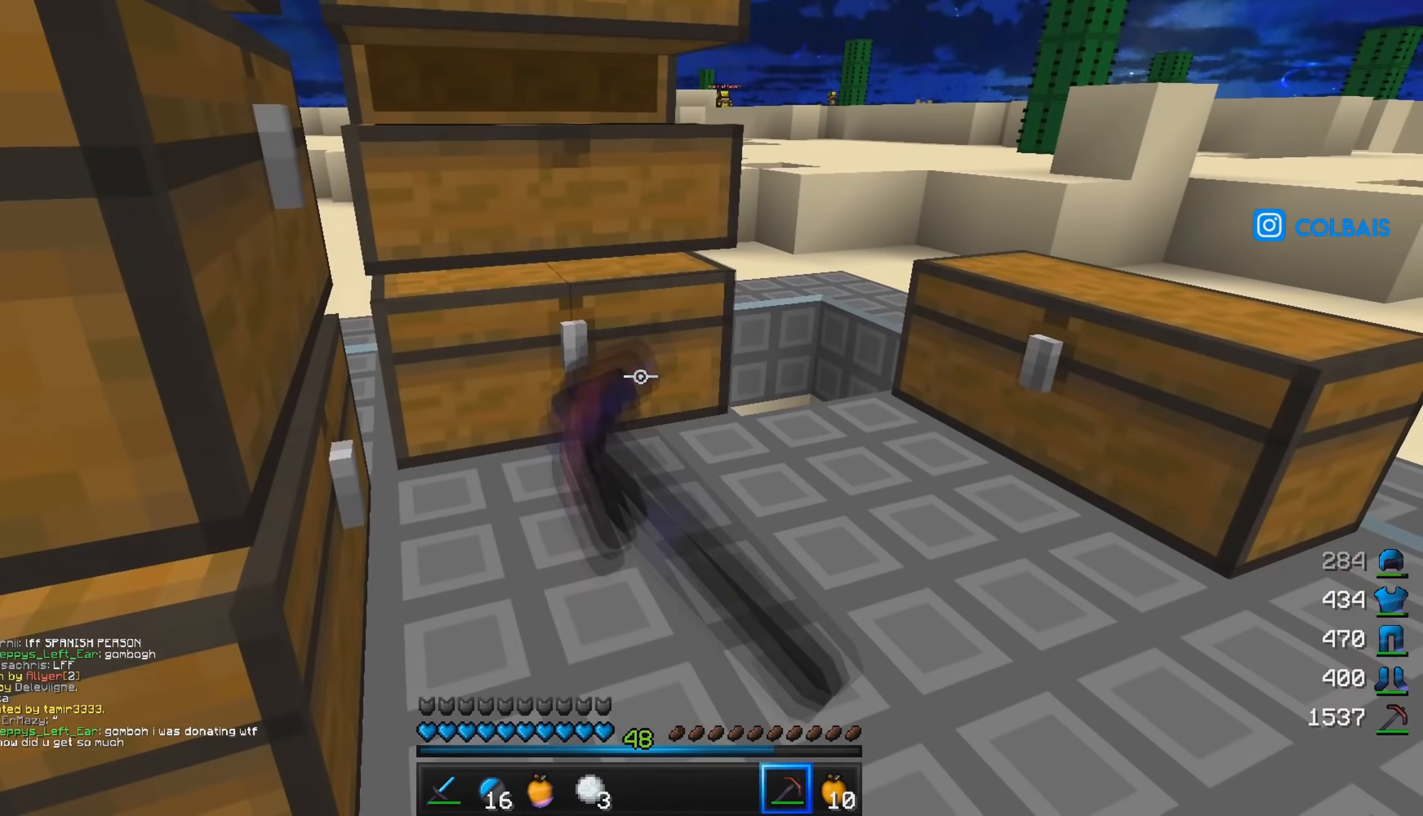
{"keys": [], "mouse": ["right"], "events": [[117, "mouse_right", "up"], [350, "mouse_right", "down"]]}
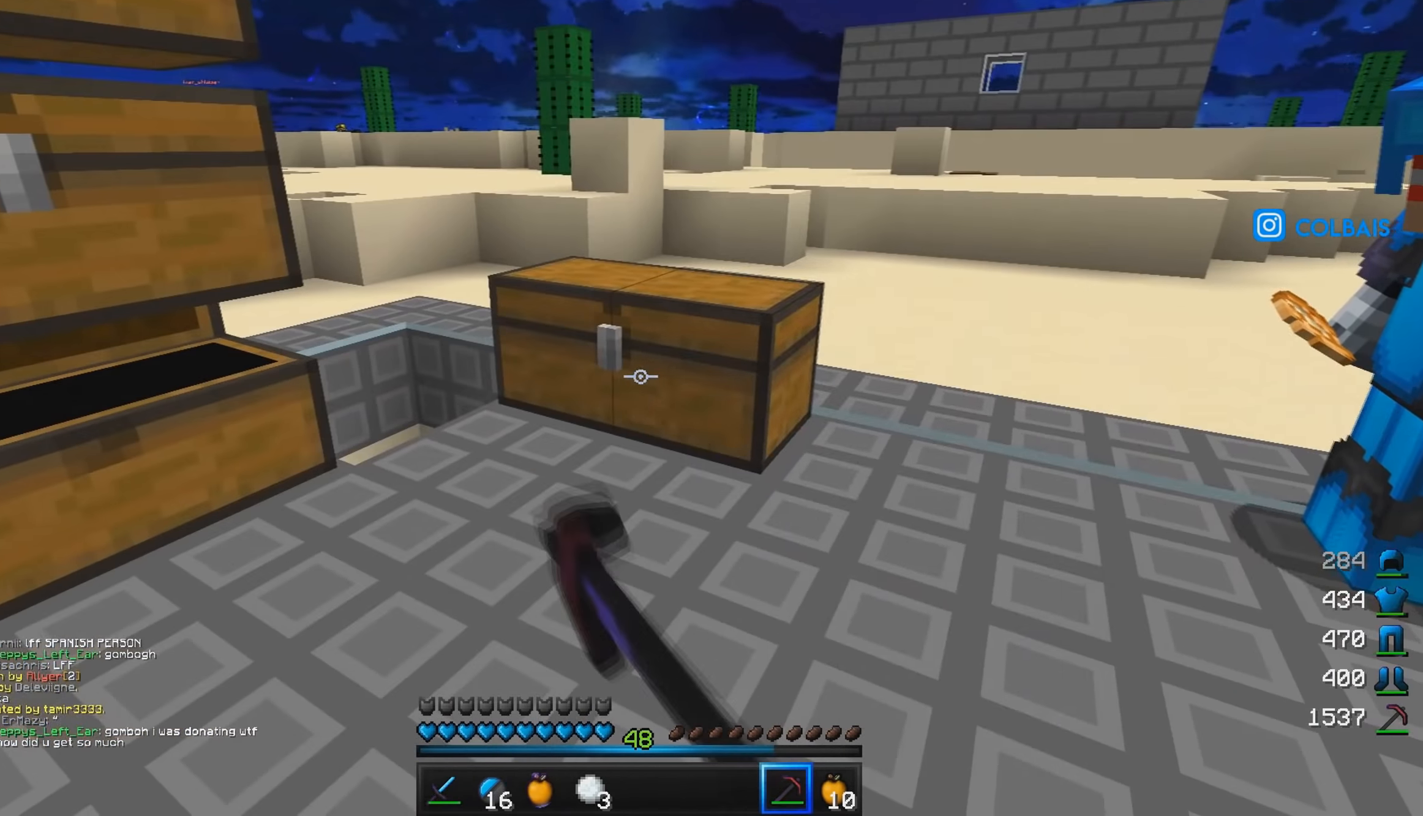
{"keys": ["w"], "mouse": [], "events": [[34, "mouse_right", "up"], [351, "w", "down"]]}
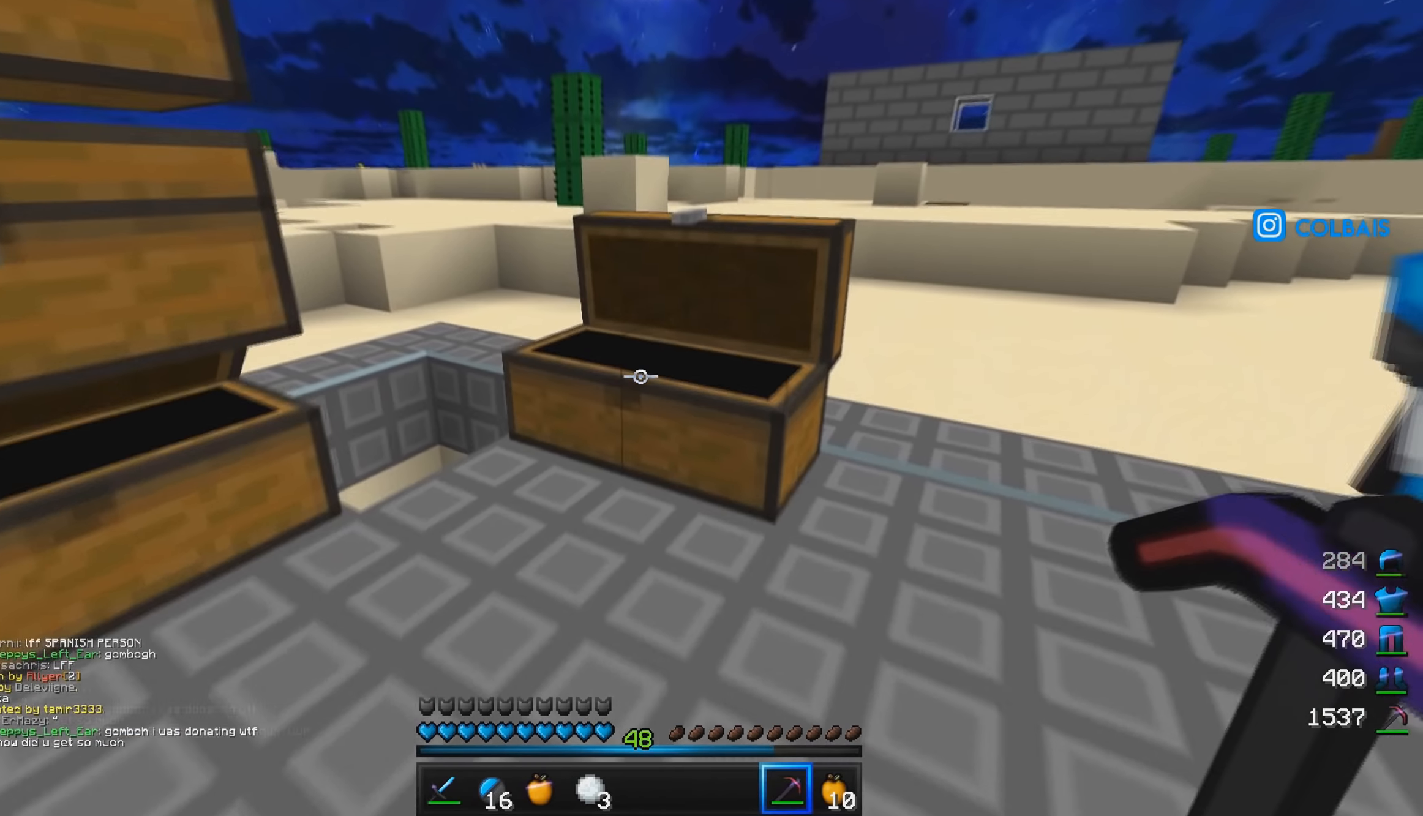
{"keys": ["w"], "mouse": [], "events": []}
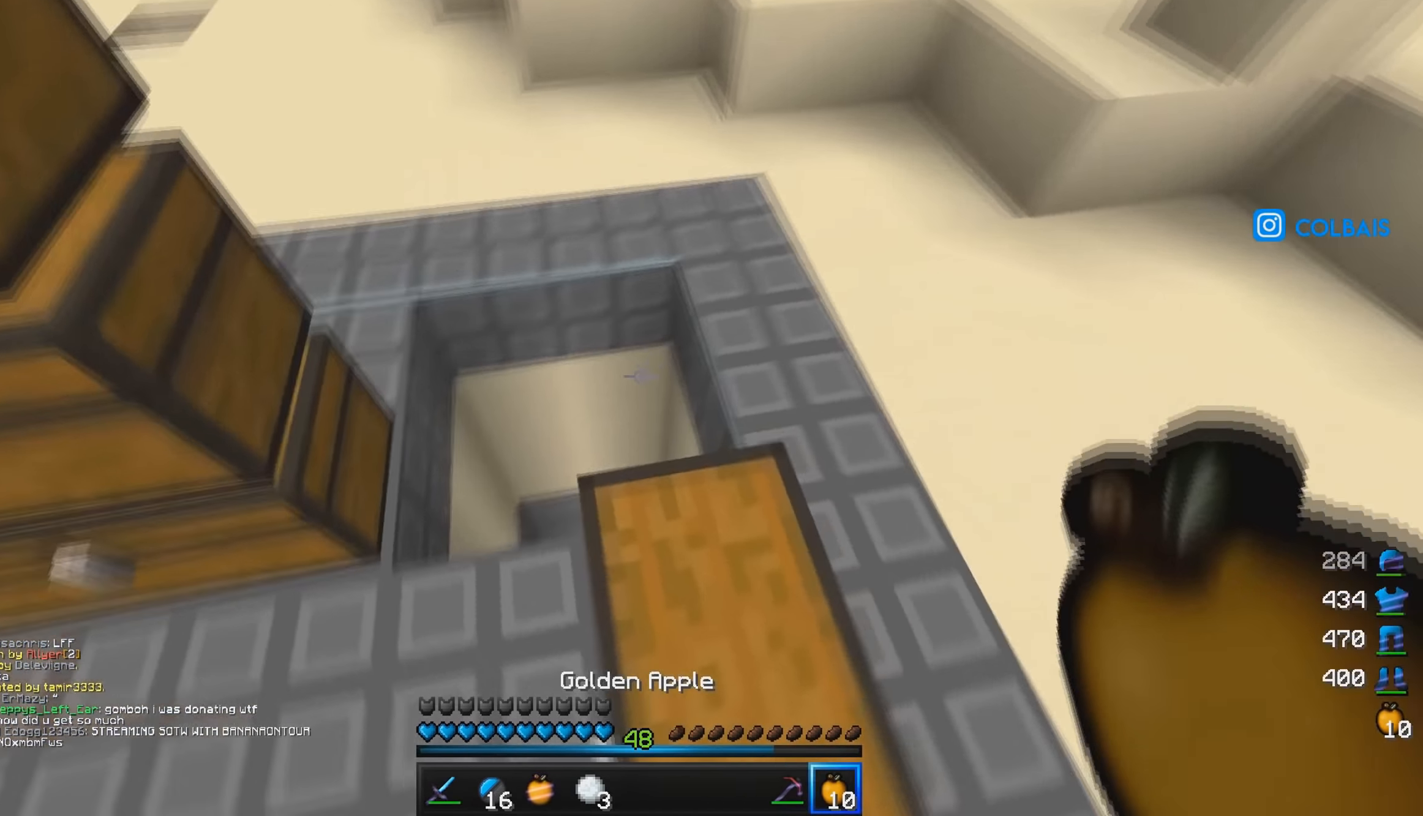
{"keys": ["w"], "mouse": [], "events": []}
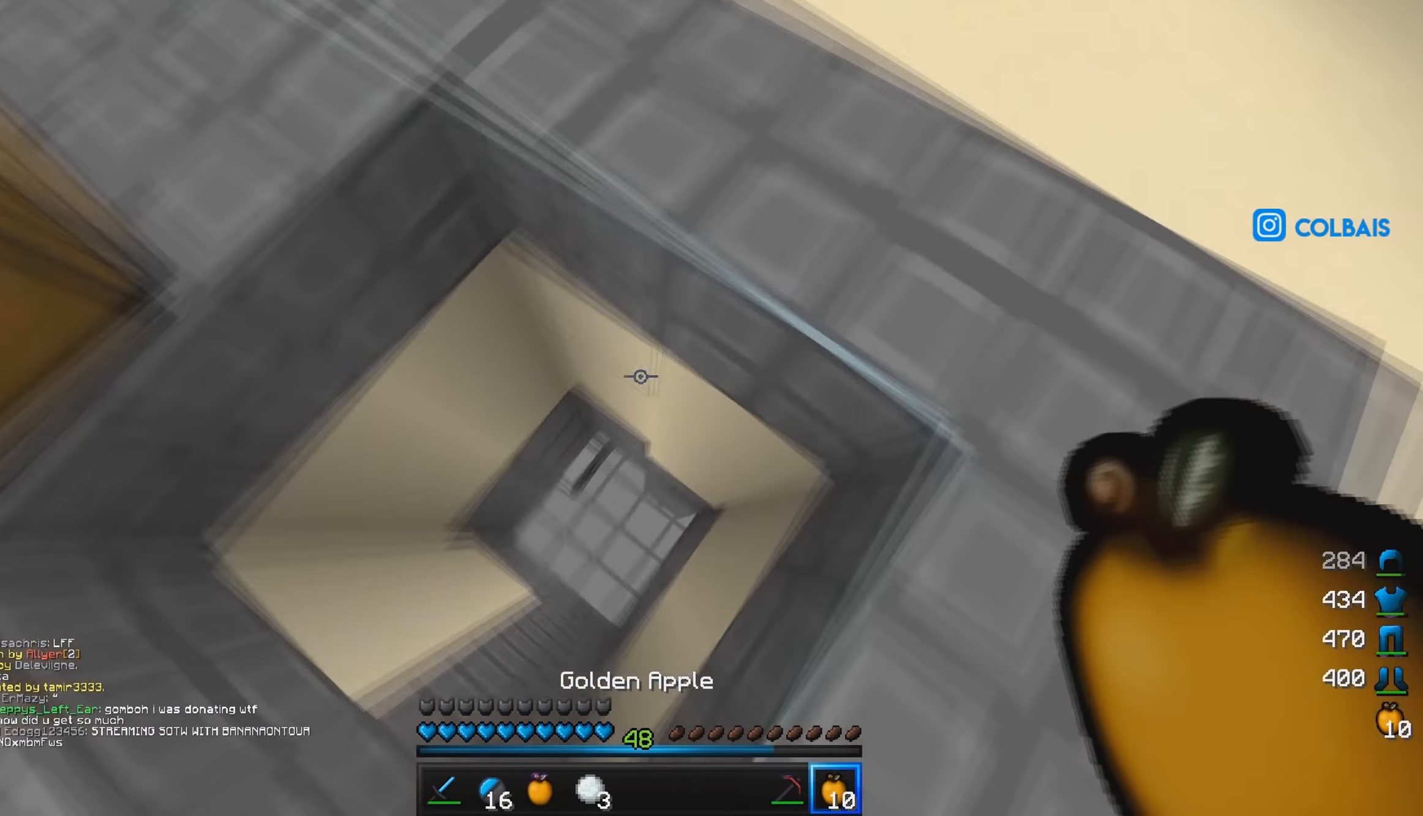
{"keys": ["a", "w"], "mouse": [], "events": [[333, "a", "down"]]}
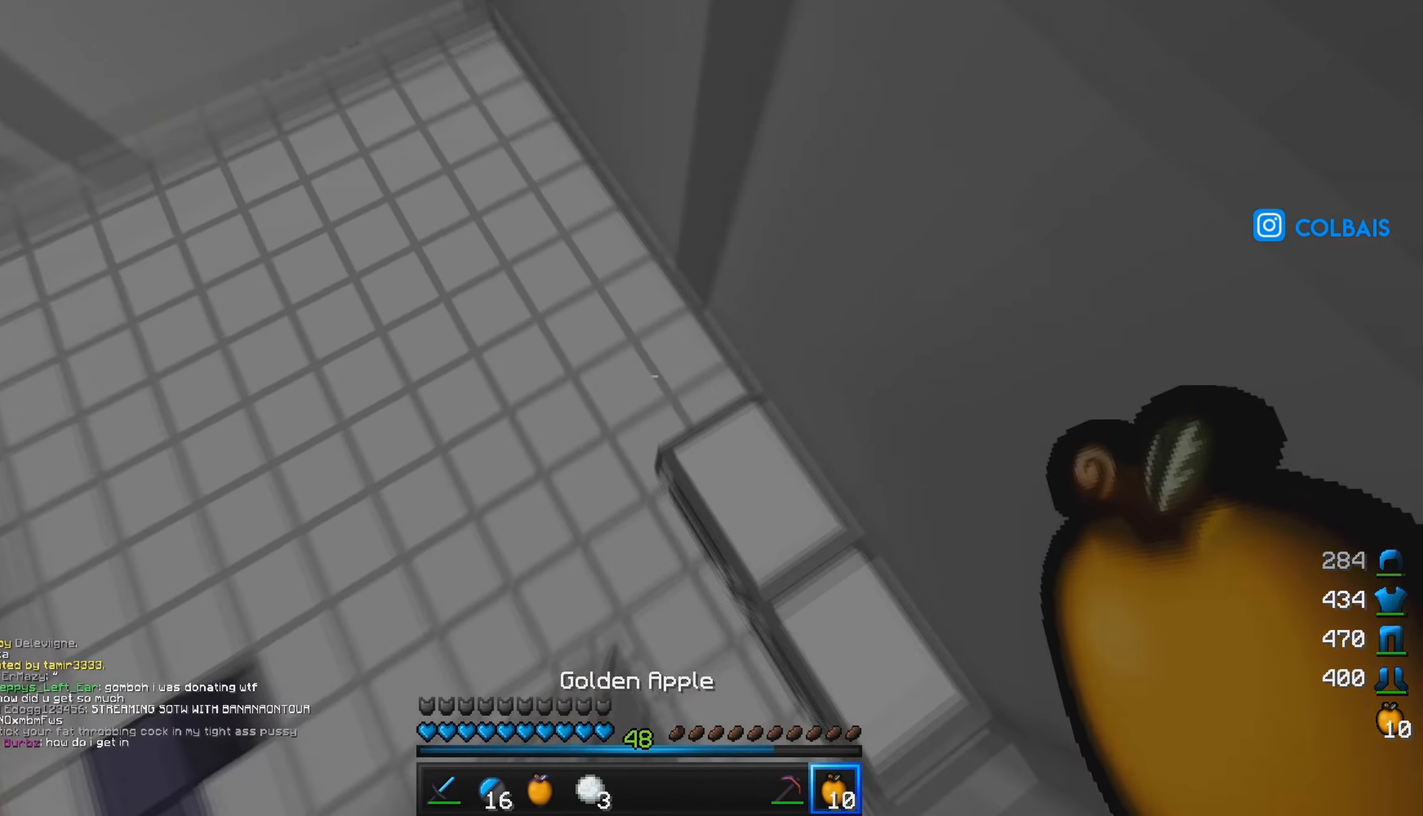
{"keys": ["w"], "mouse": [], "events": [[334, "a", "up"]]}
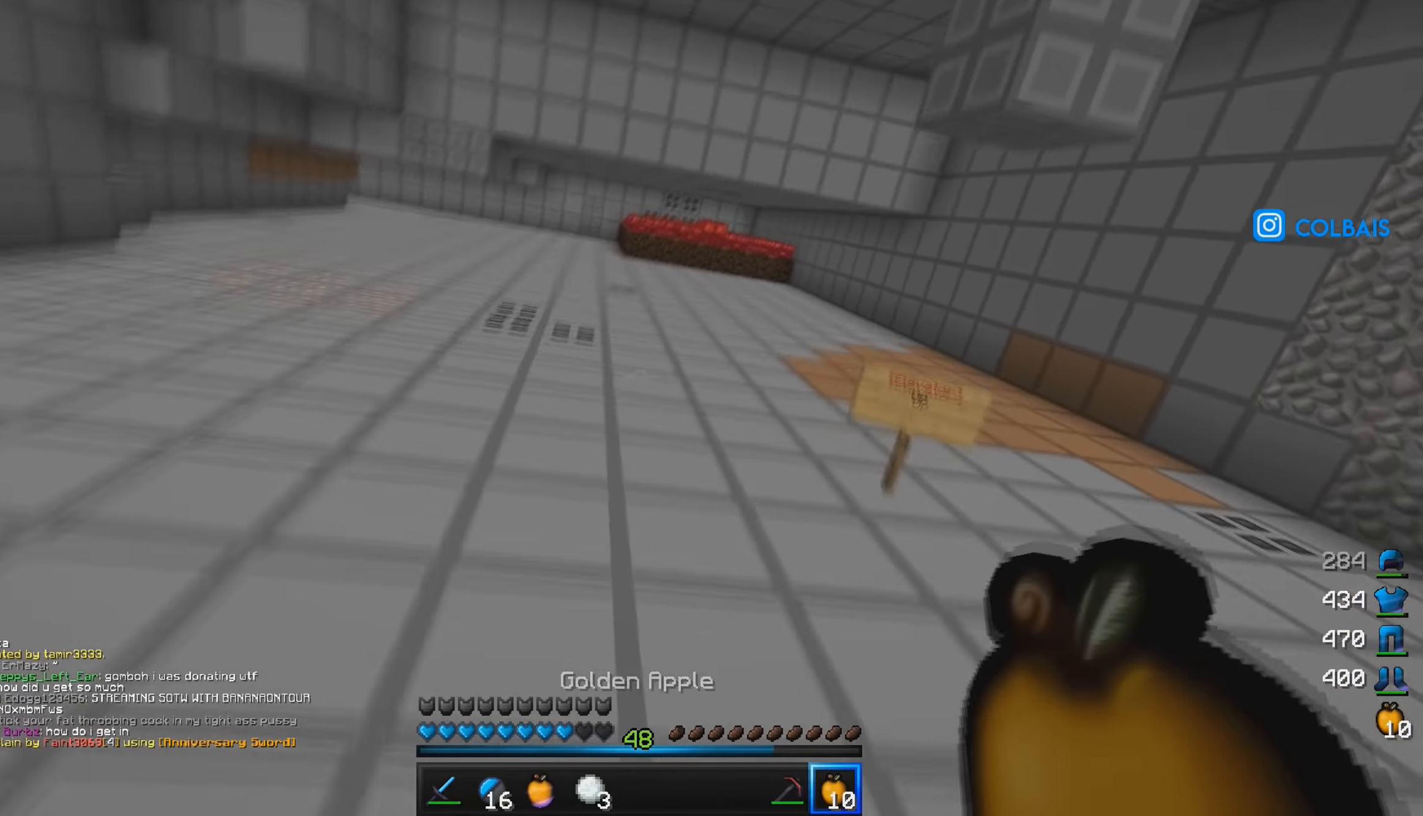
{"keys": ["w"], "mouse": [], "events": []}
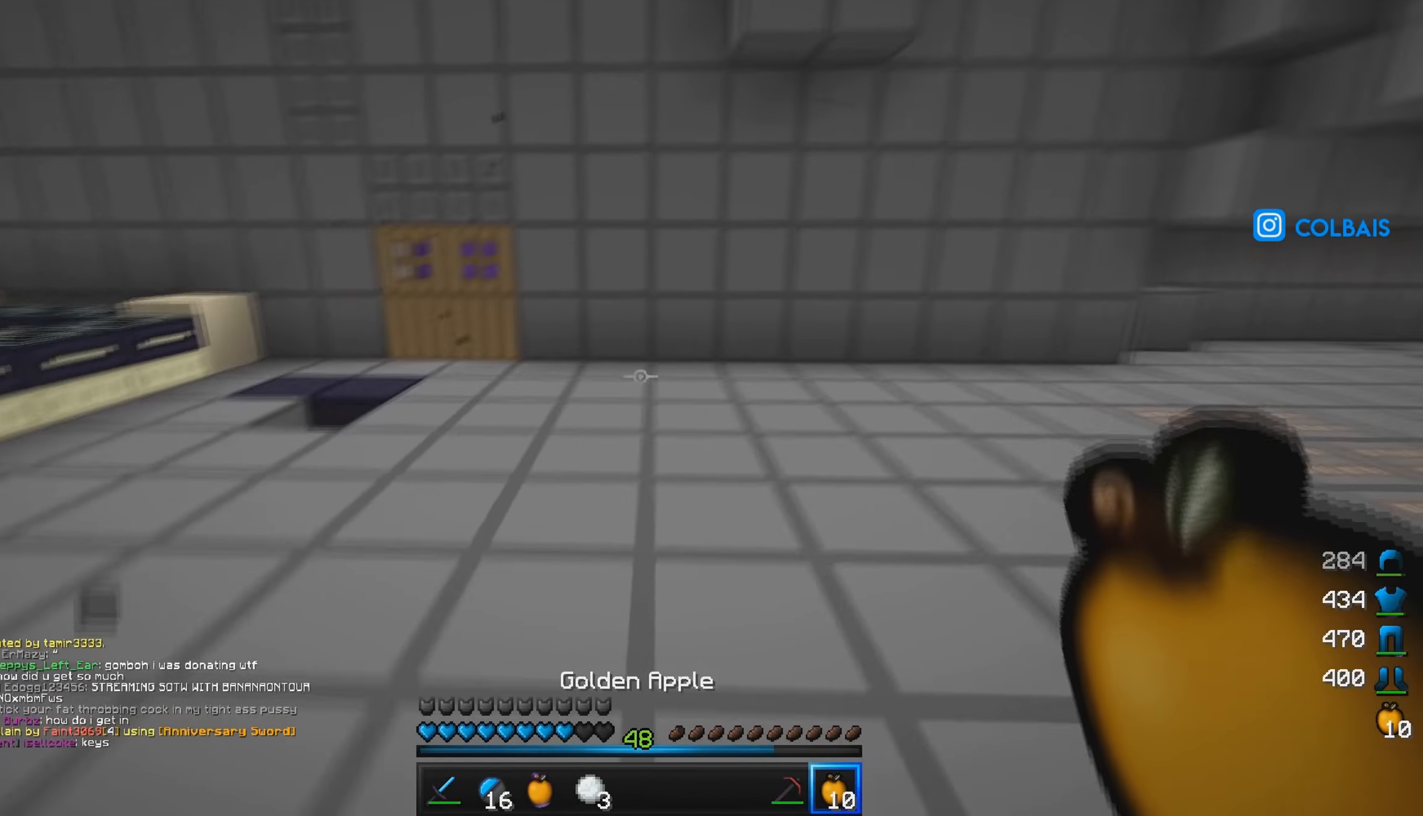
{"keys": ["a", "w"], "mouse": [], "events": [[267, "a", "down"]]}
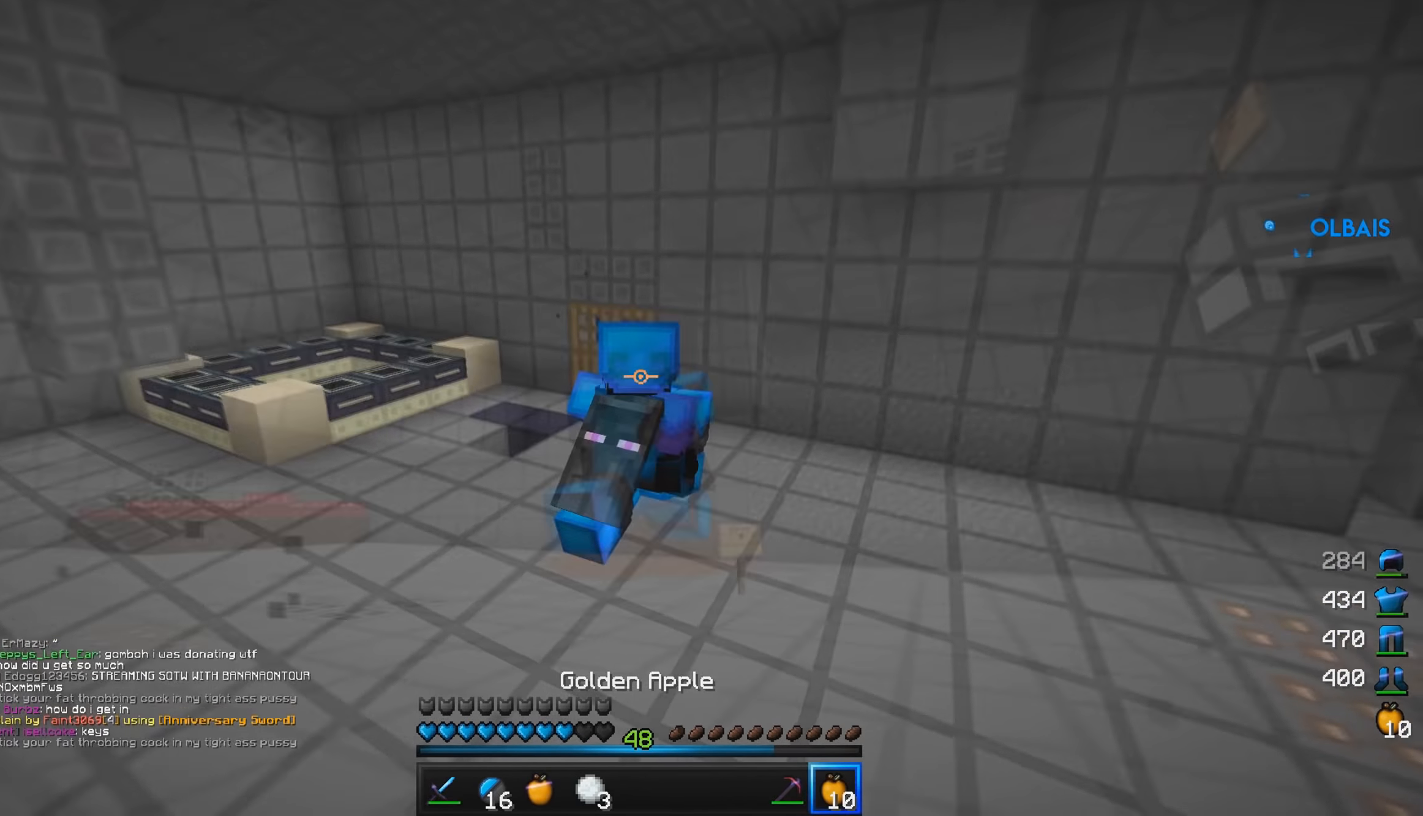
{"keys": ["w"], "mouse": [], "events": [[233, "a", "up"]]}
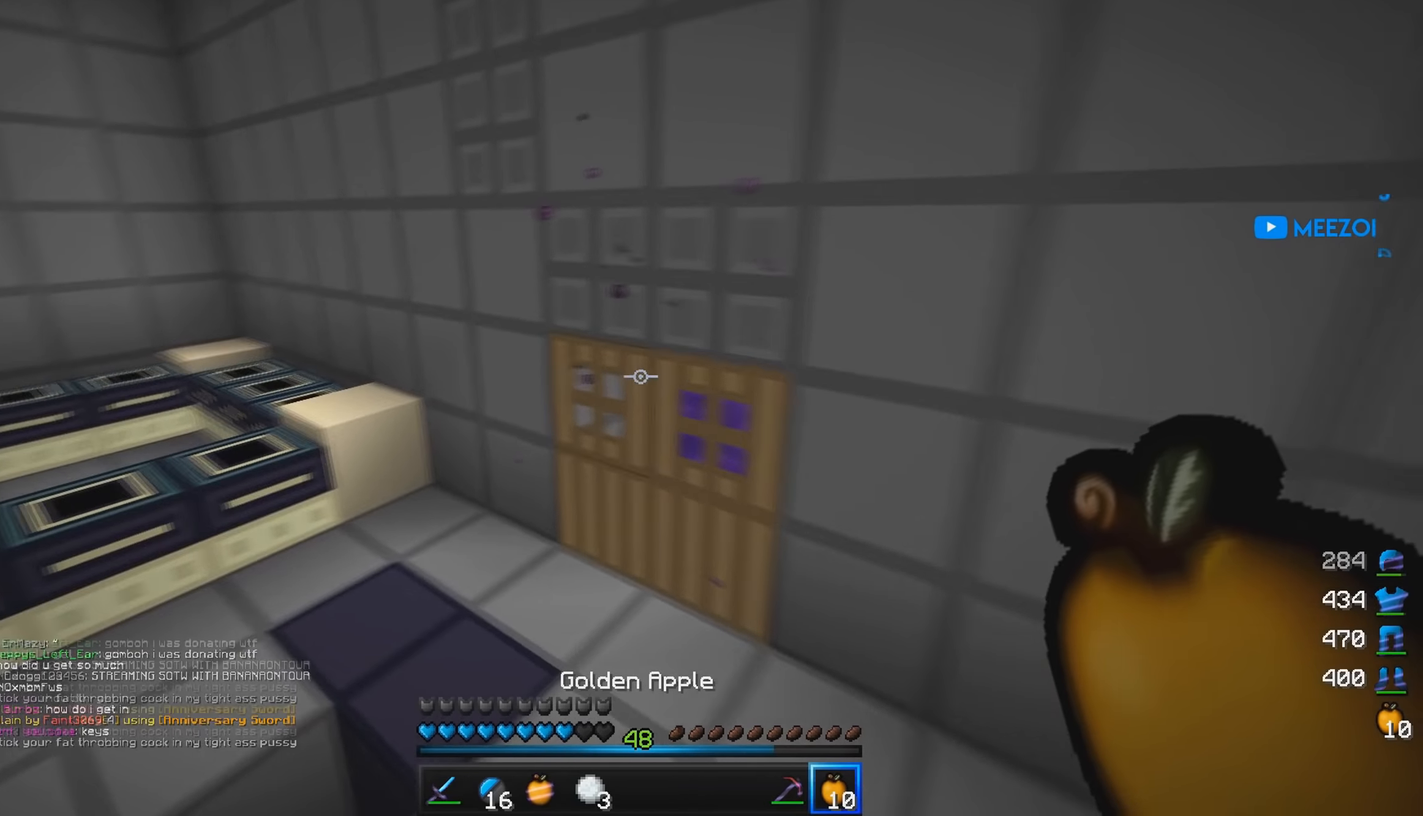
{"keys": ["w"], "mouse": [], "events": []}
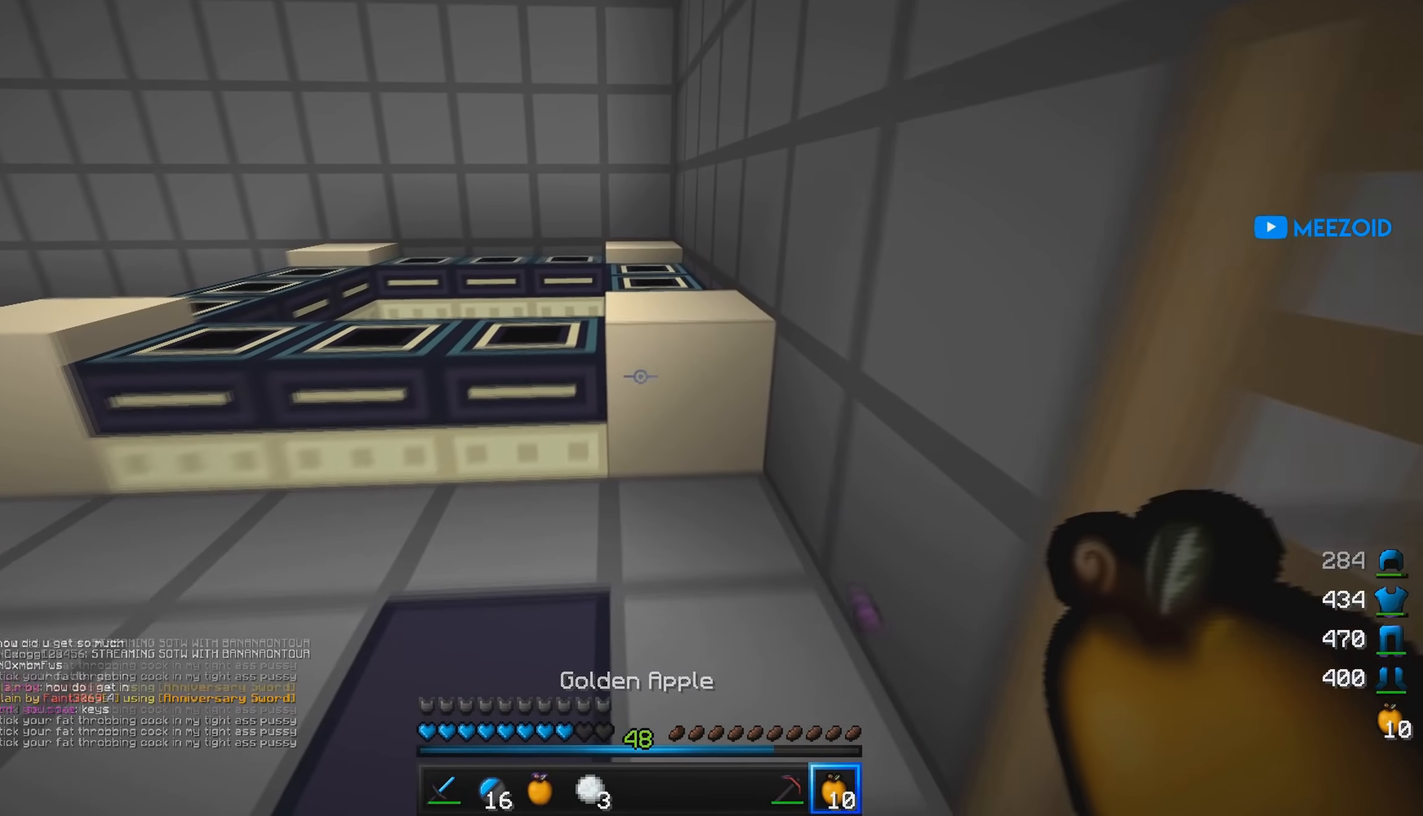
{"keys": ["w"], "mouse": [], "events": []}
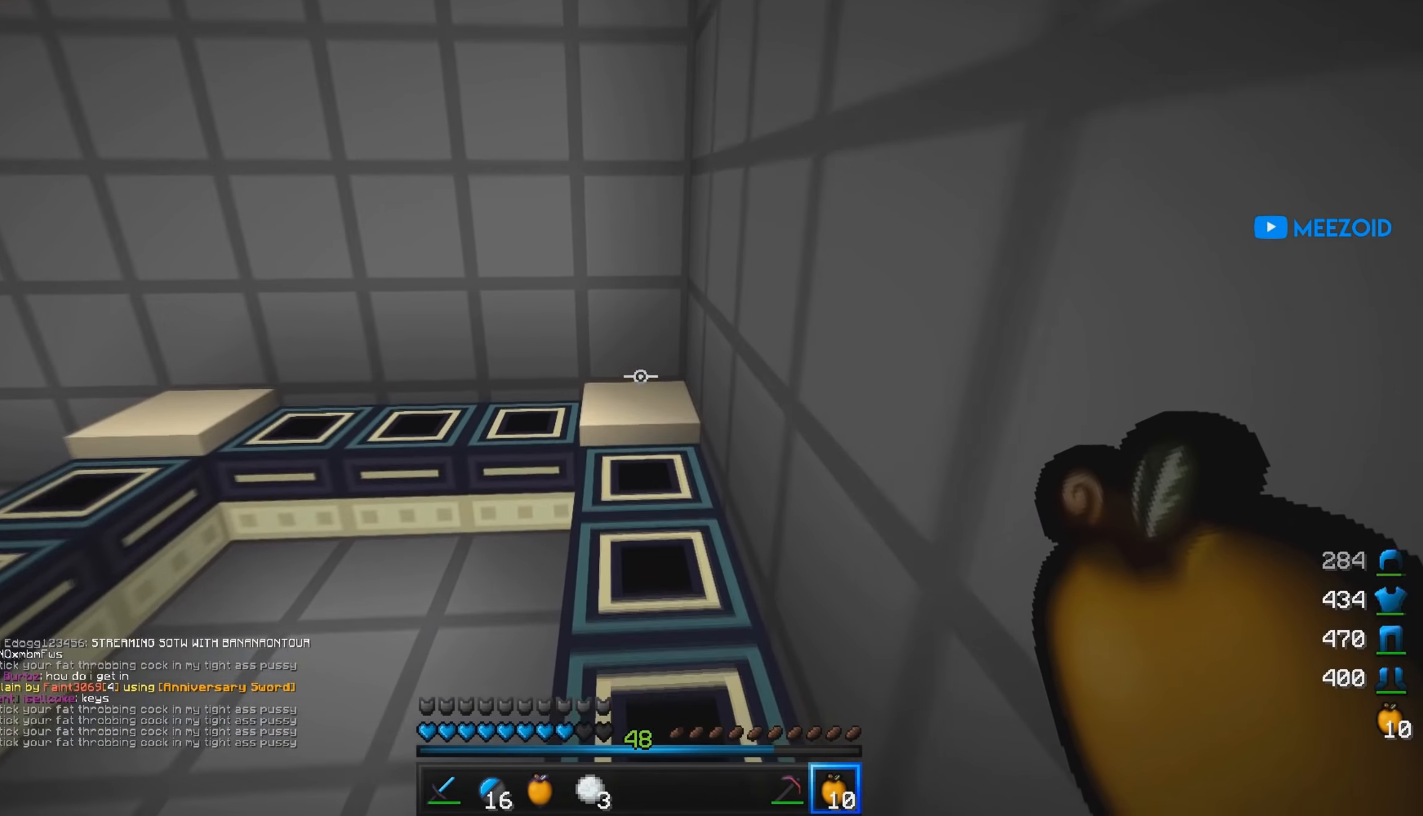
{"keys": ["w"], "mouse": [], "events": []}
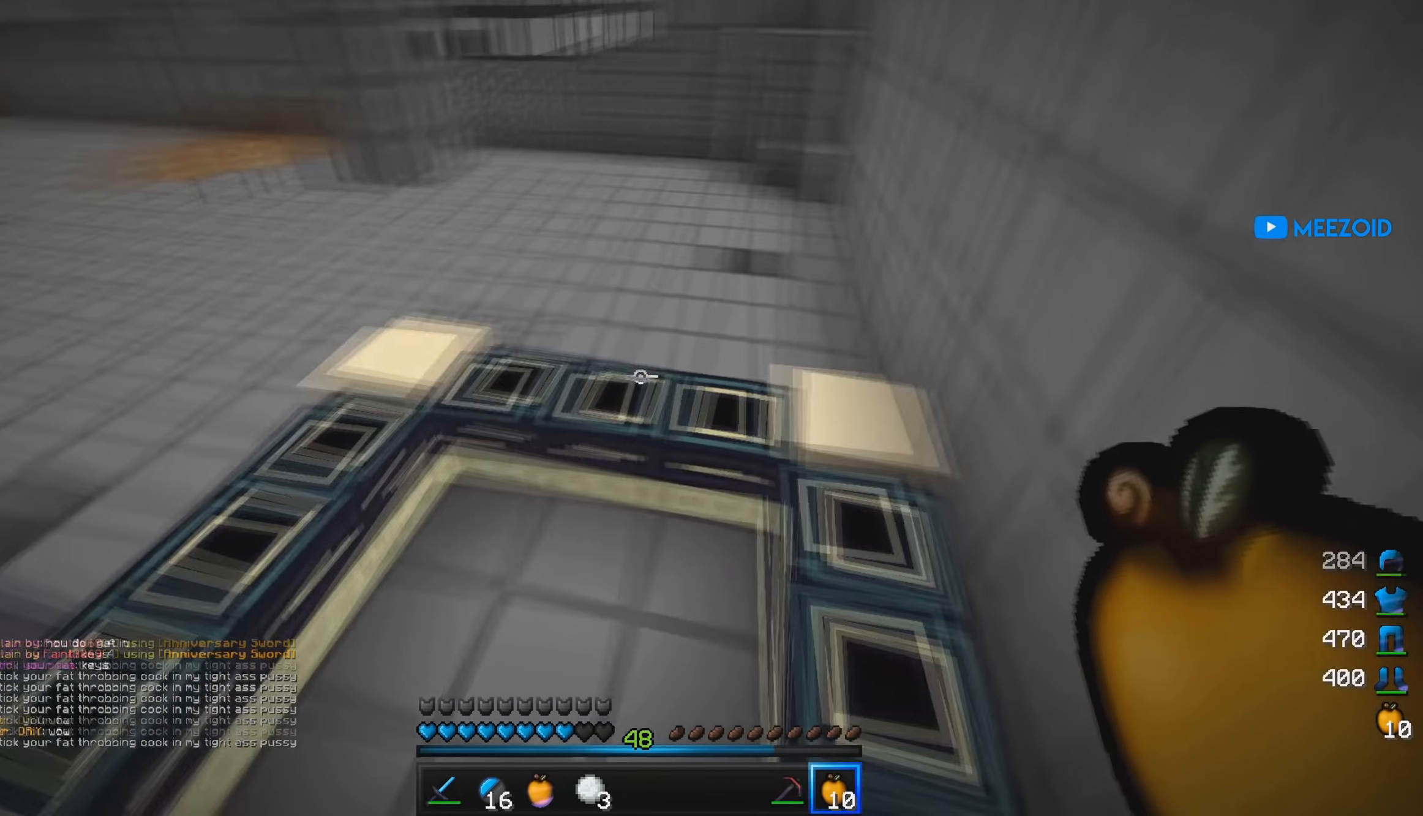
{"keys": ["w"], "mouse": [], "events": []}
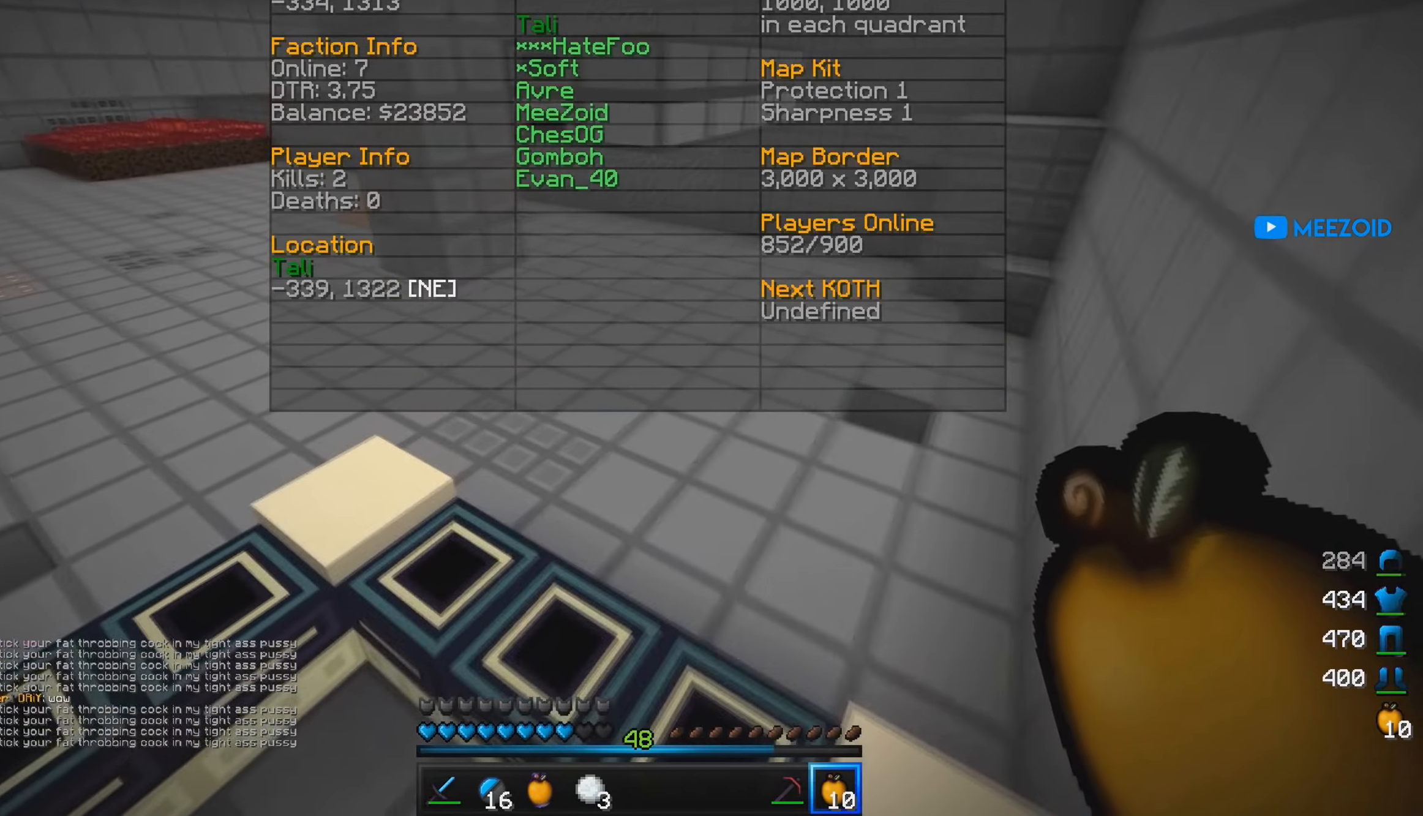
{"keys": ["w"], "mouse": [], "events": [[284, "a", "down"], [467, "a", "up"]]}
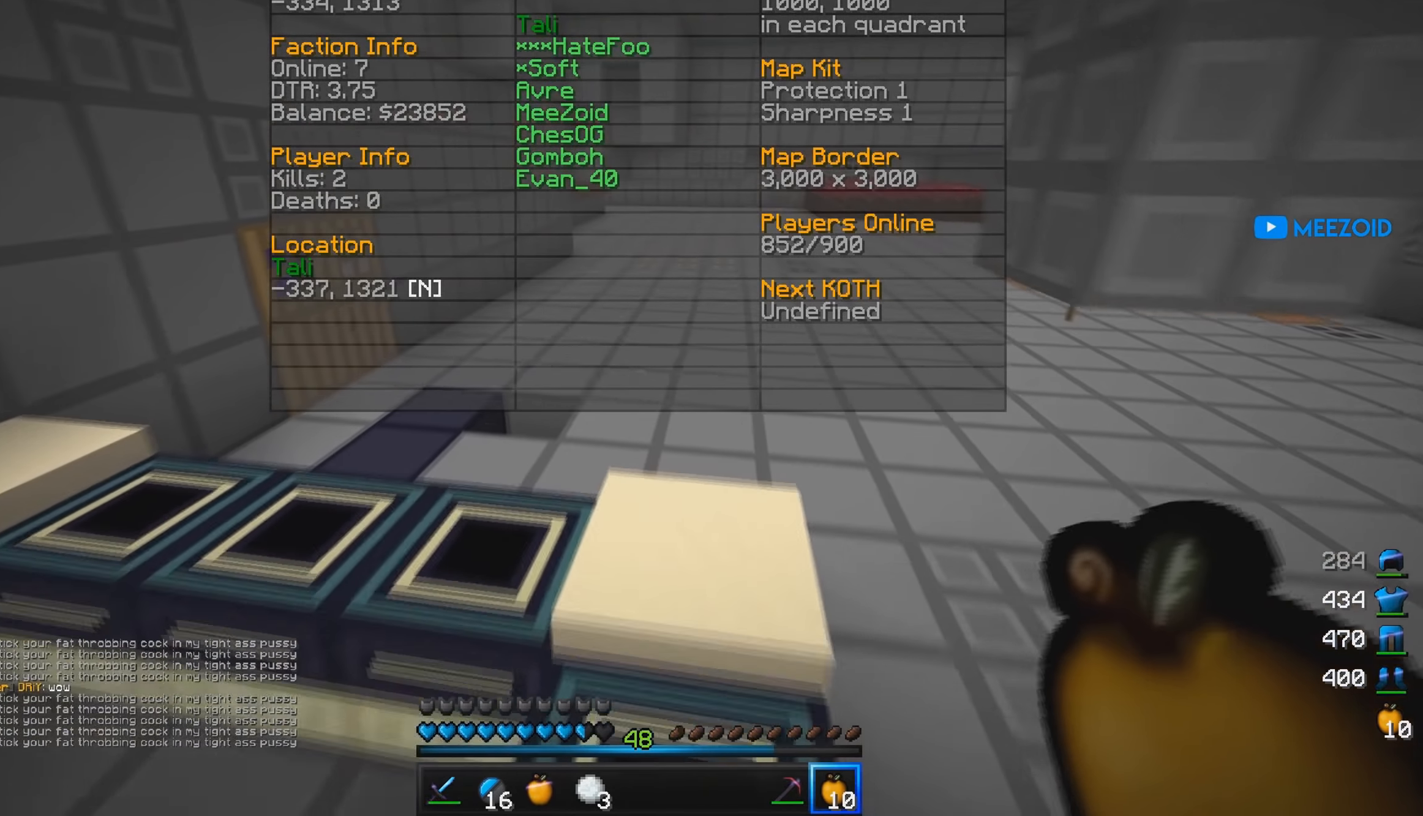
{"keys": ["w"], "mouse": [], "events": []}
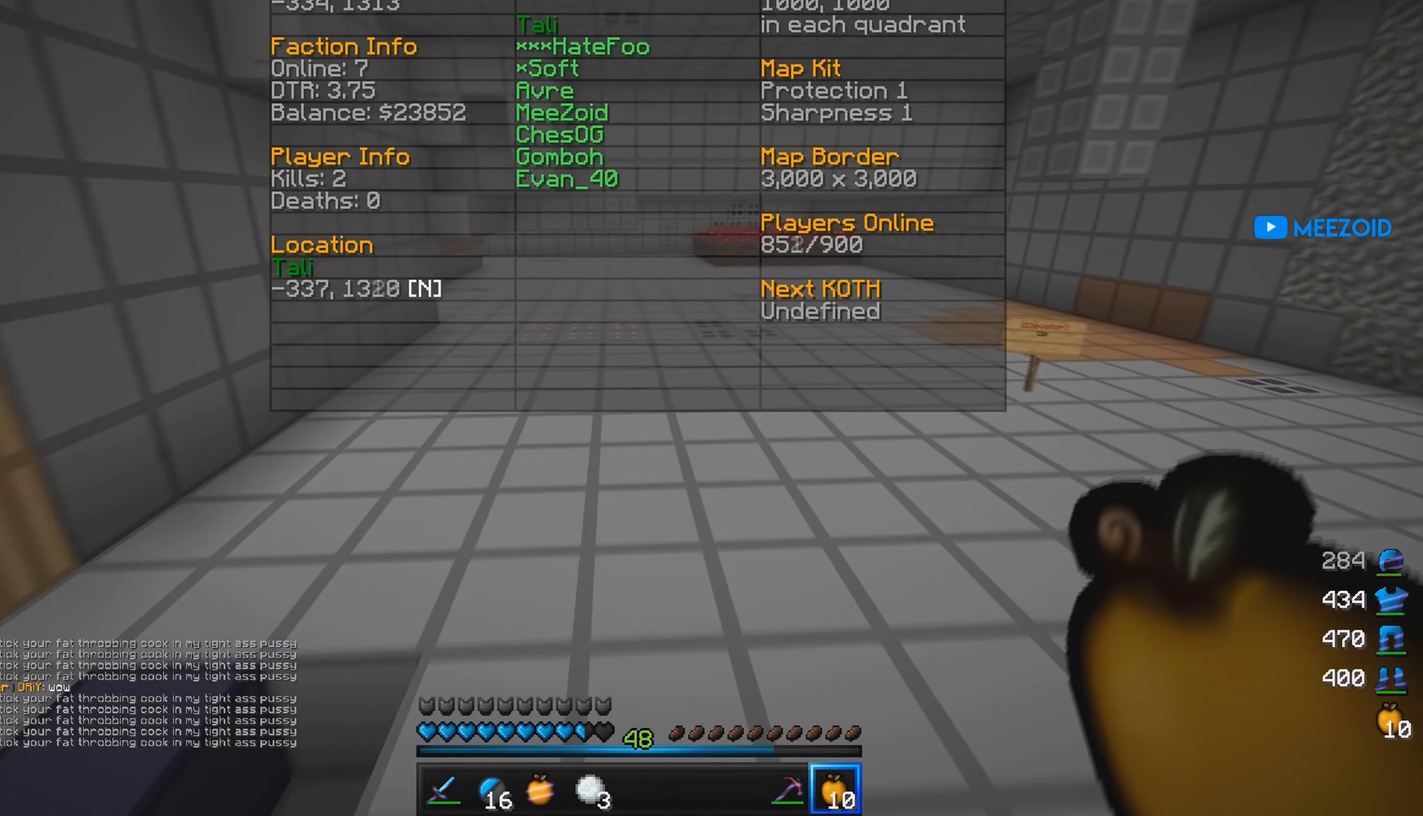
{"keys": [], "mouse": [], "events": [[334, "w", "up"]]}
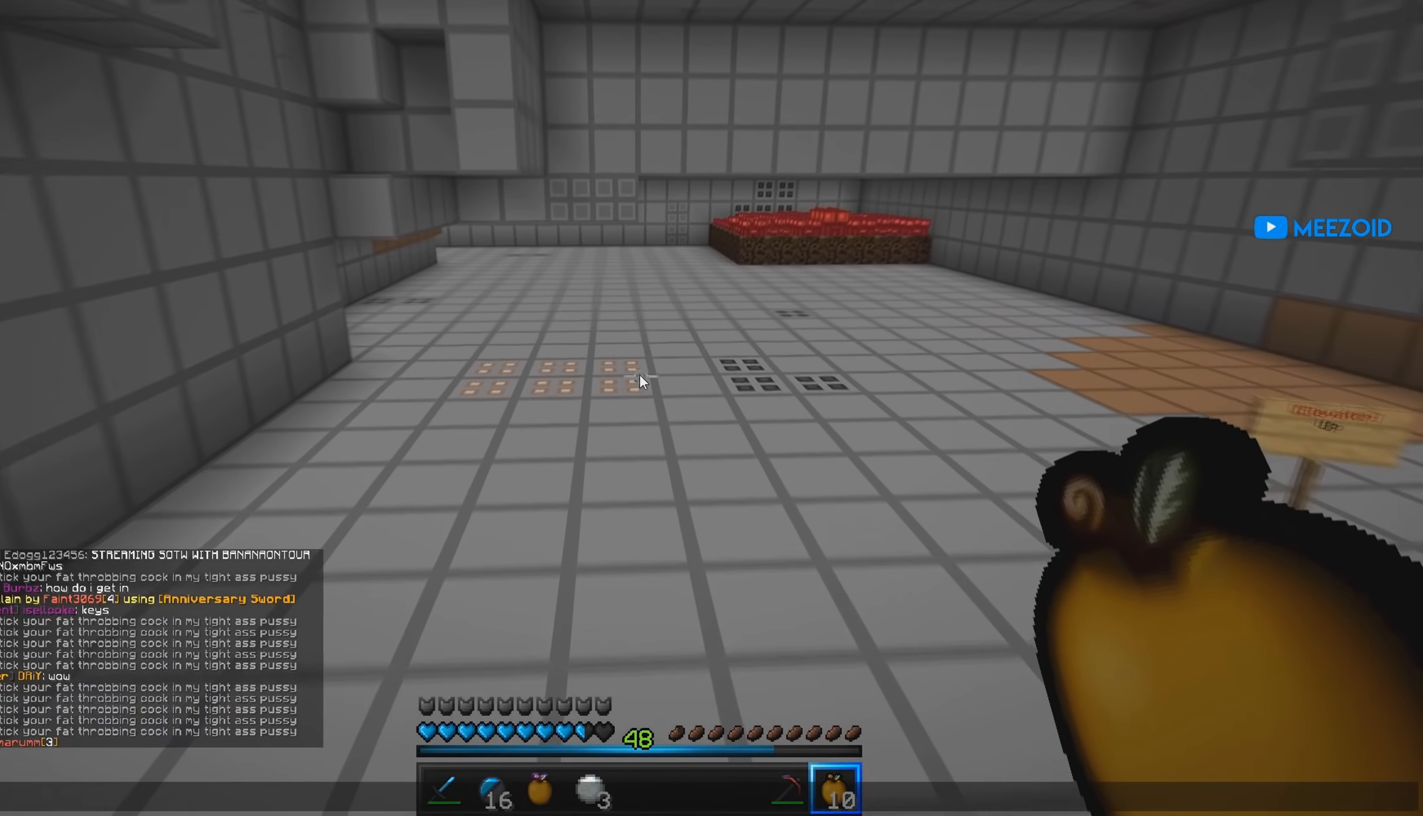
{"keys": [], "mouse": [], "events": []}
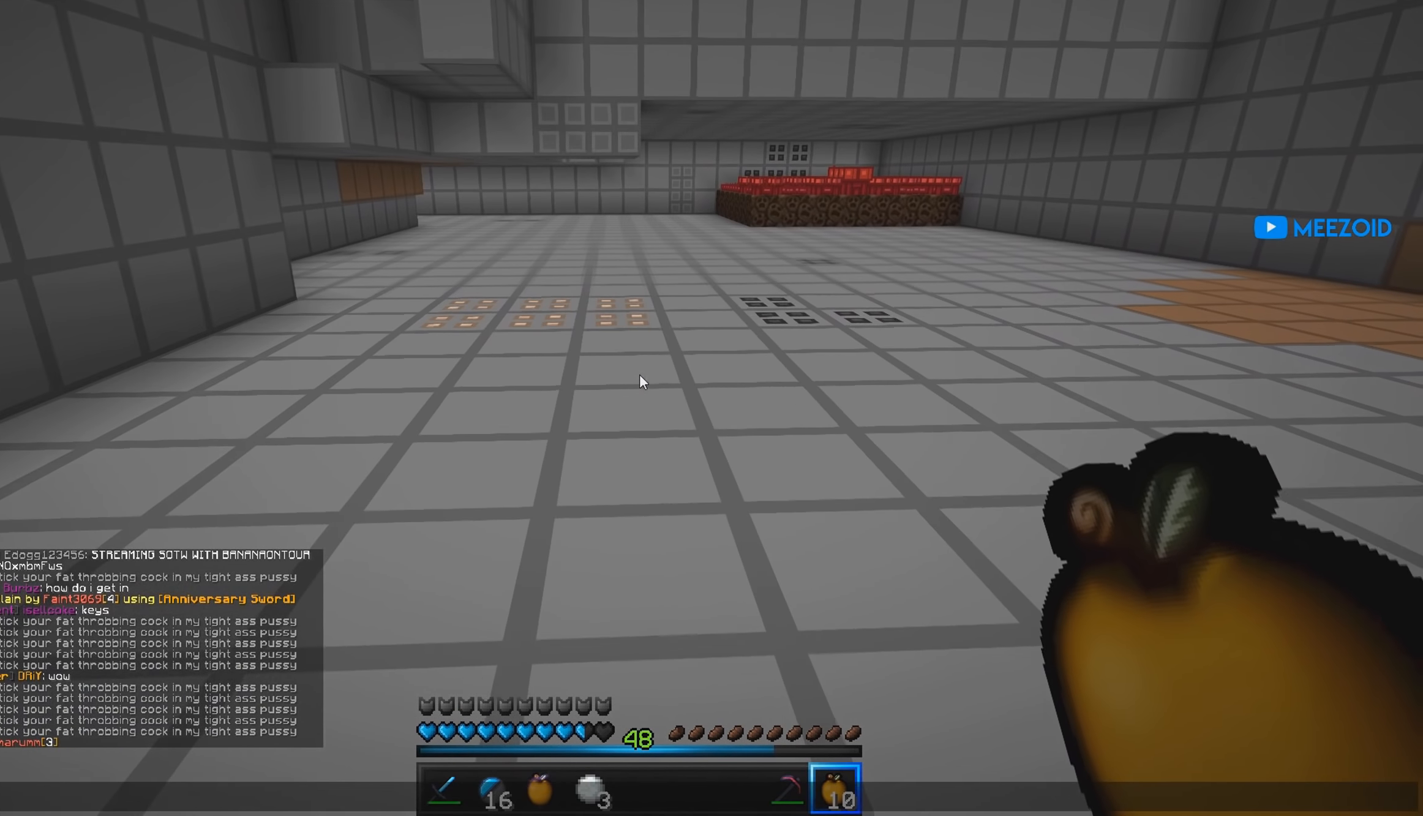
{"keys": ["w"], "mouse": [], "events": [[200, "w", "down"]]}
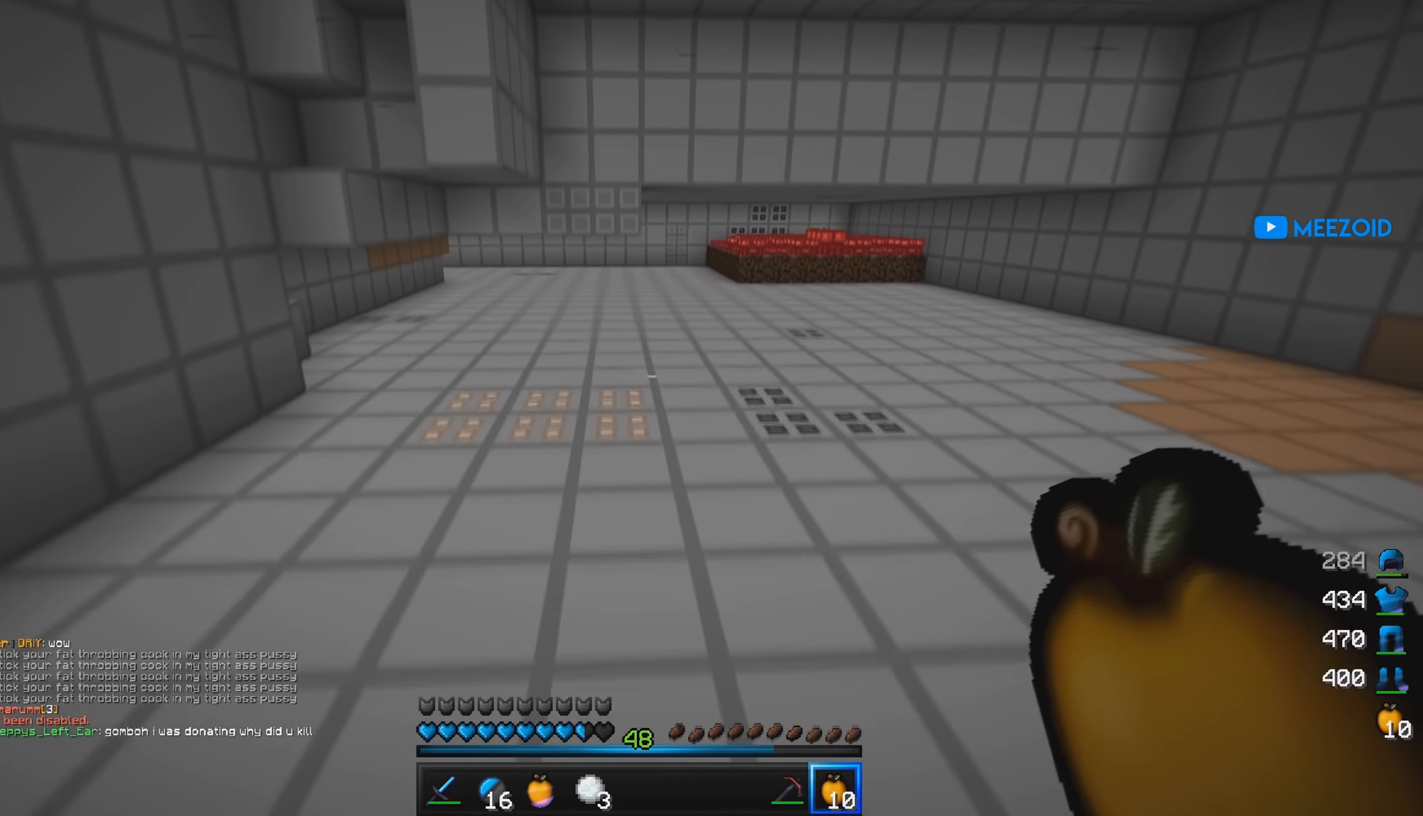
{"keys": ["w"], "mouse": [], "events": []}
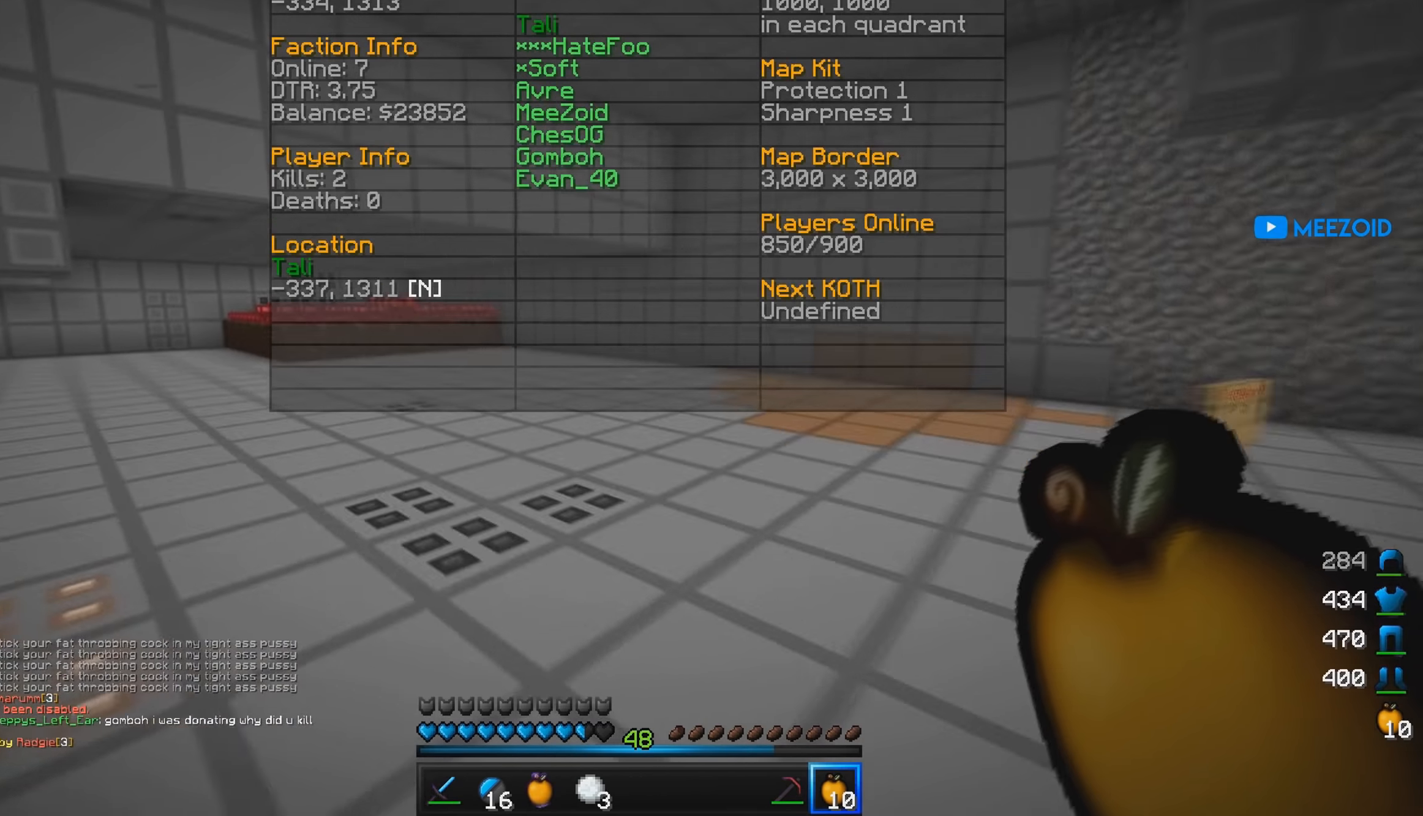
{"keys": ["w"], "mouse": [], "events": []}
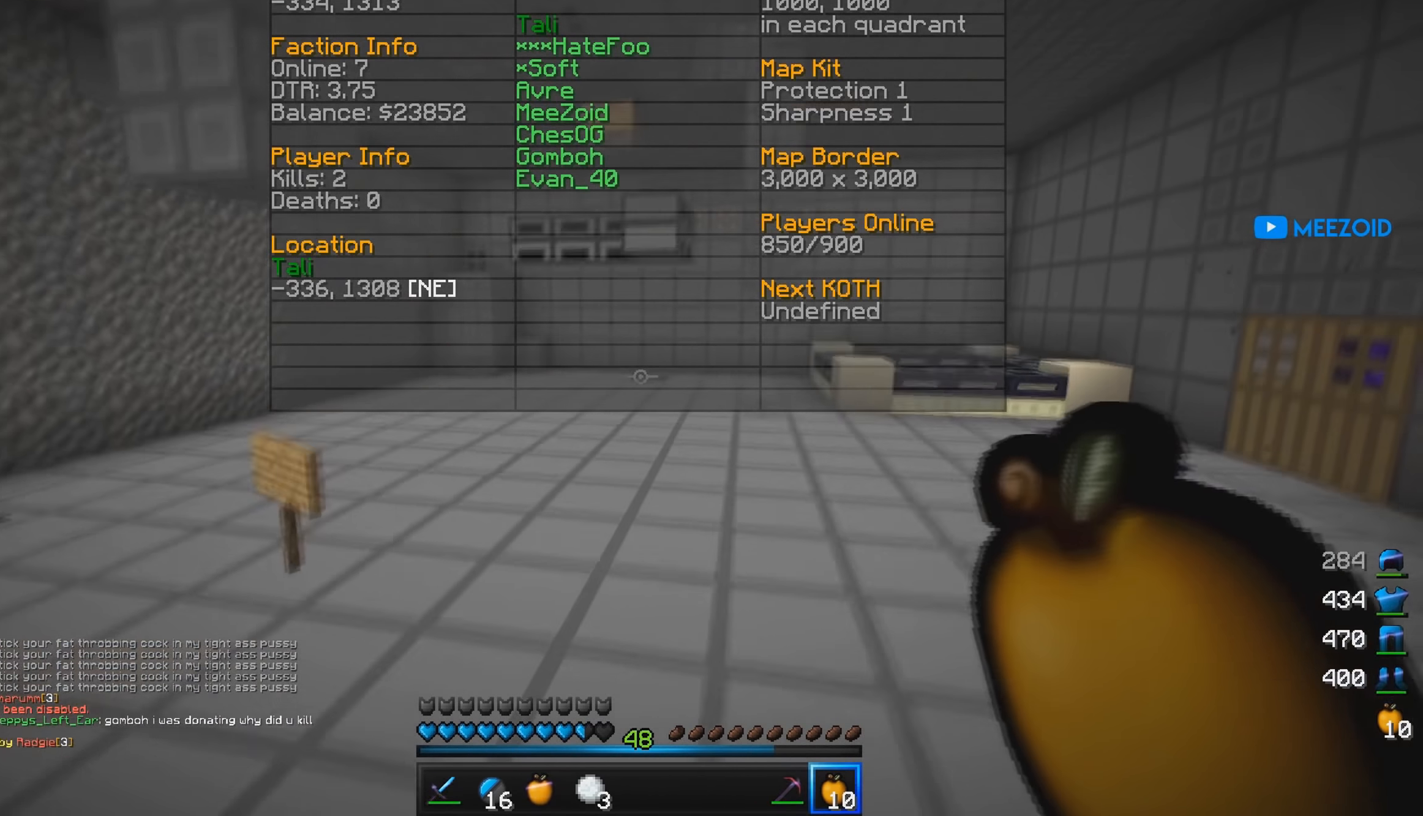
{"keys": ["w"], "mouse": ["right"], "events": [[451, "mouse_right", "down"]]}
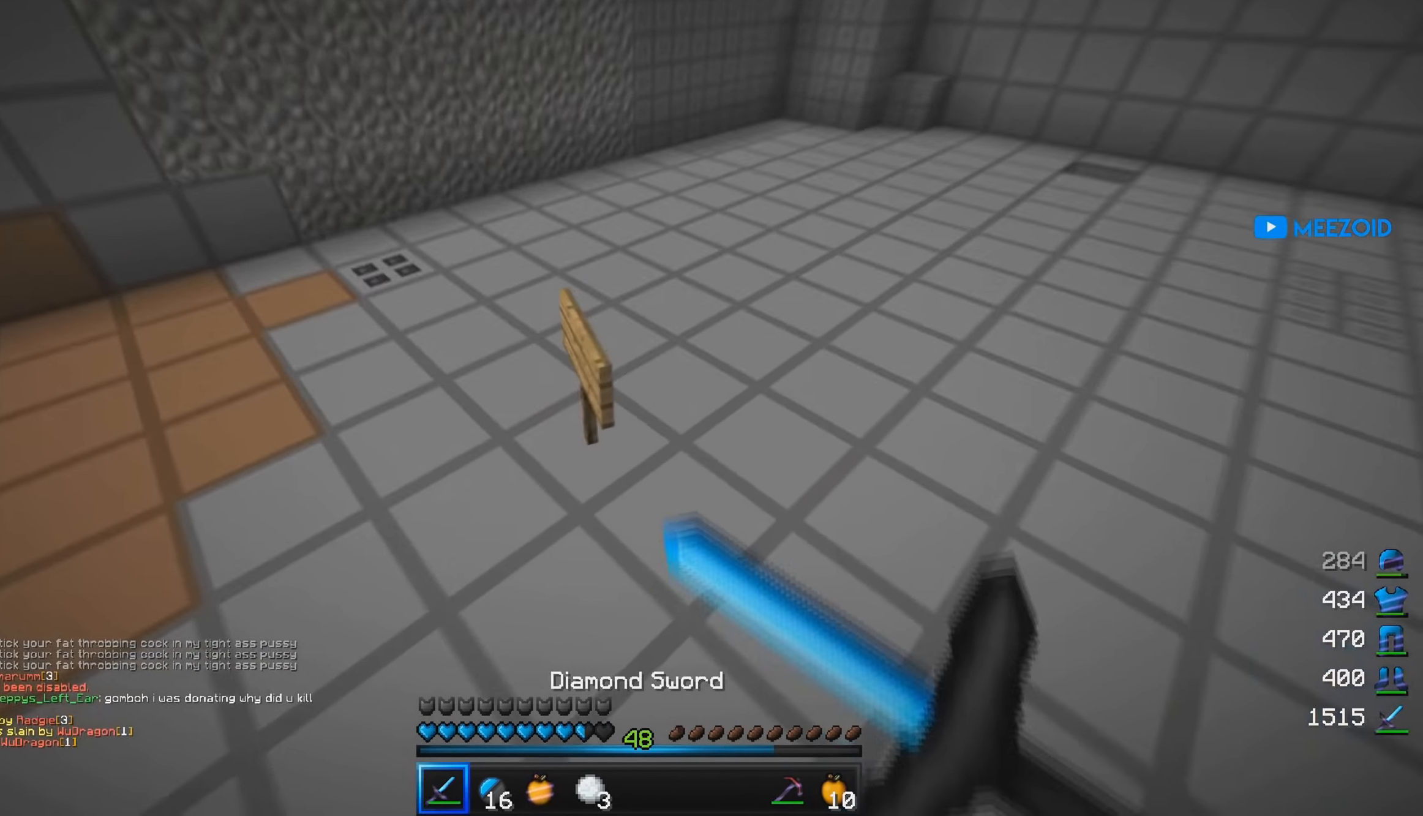
{"keys": [], "mouse": [], "events": [[100, "mouse_right", "up"], [150, "w", "up"]]}
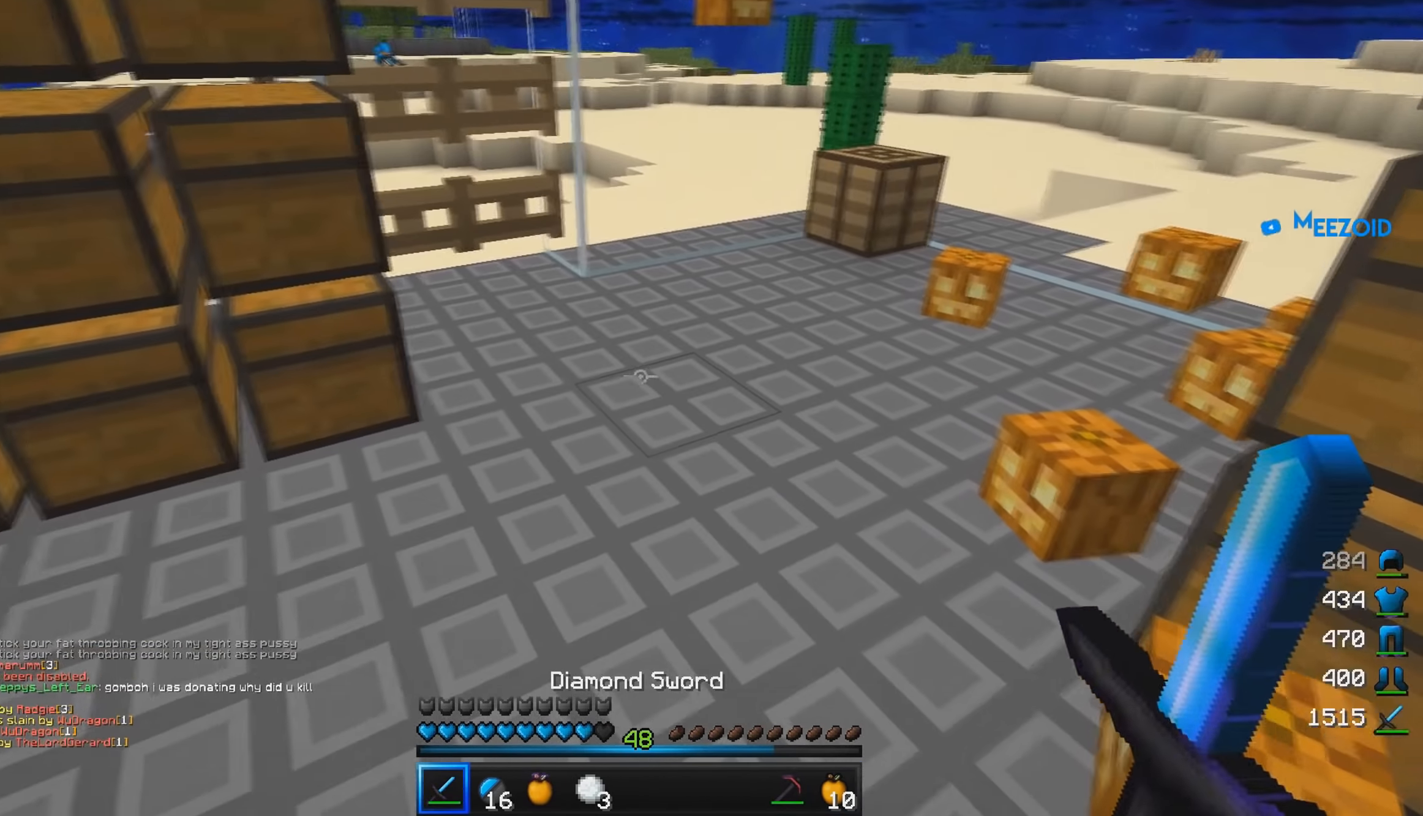
{"keys": ["w"], "mouse": [], "events": [[100, "w", "down"]]}
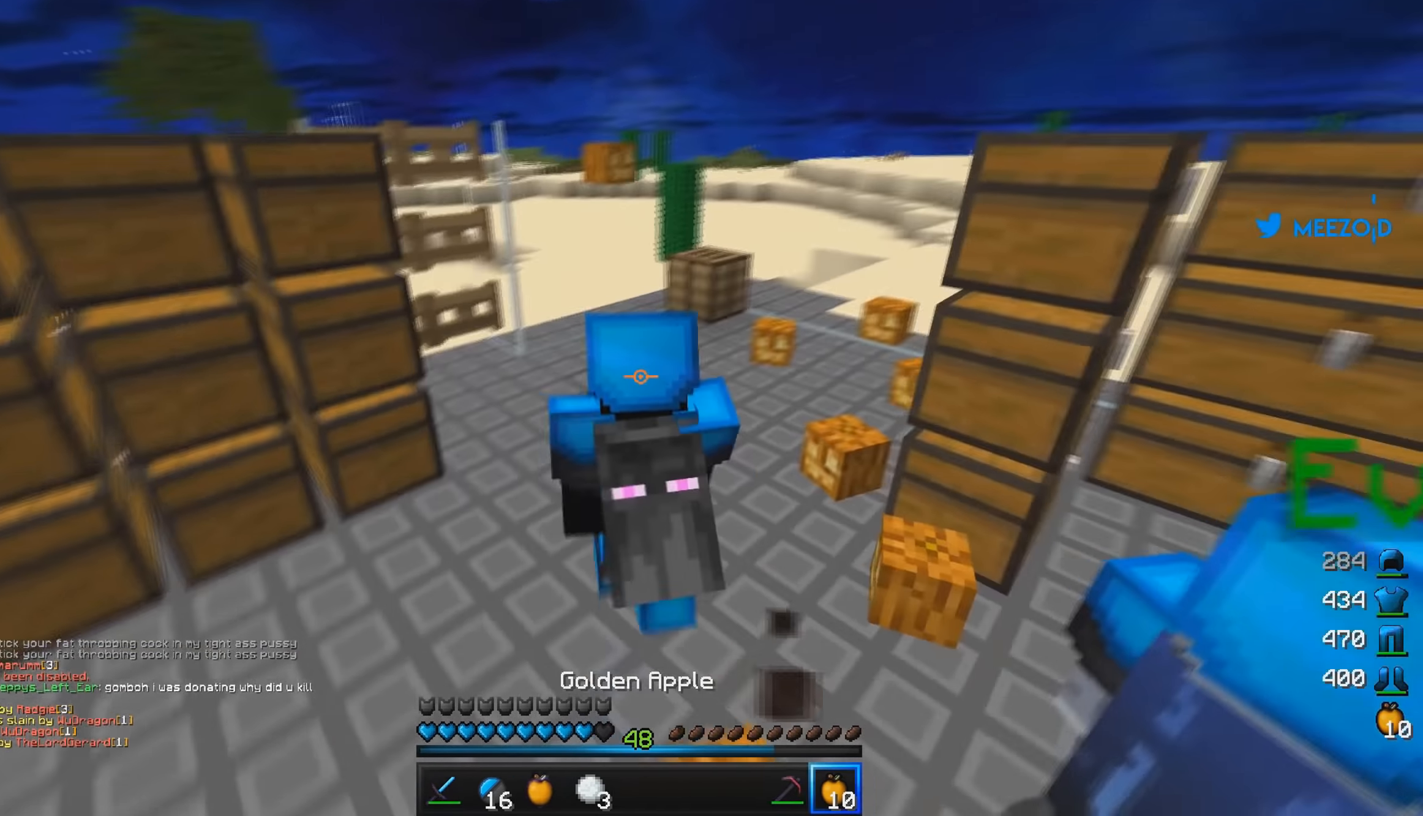
{"keys": ["w"], "mouse": [], "events": []}
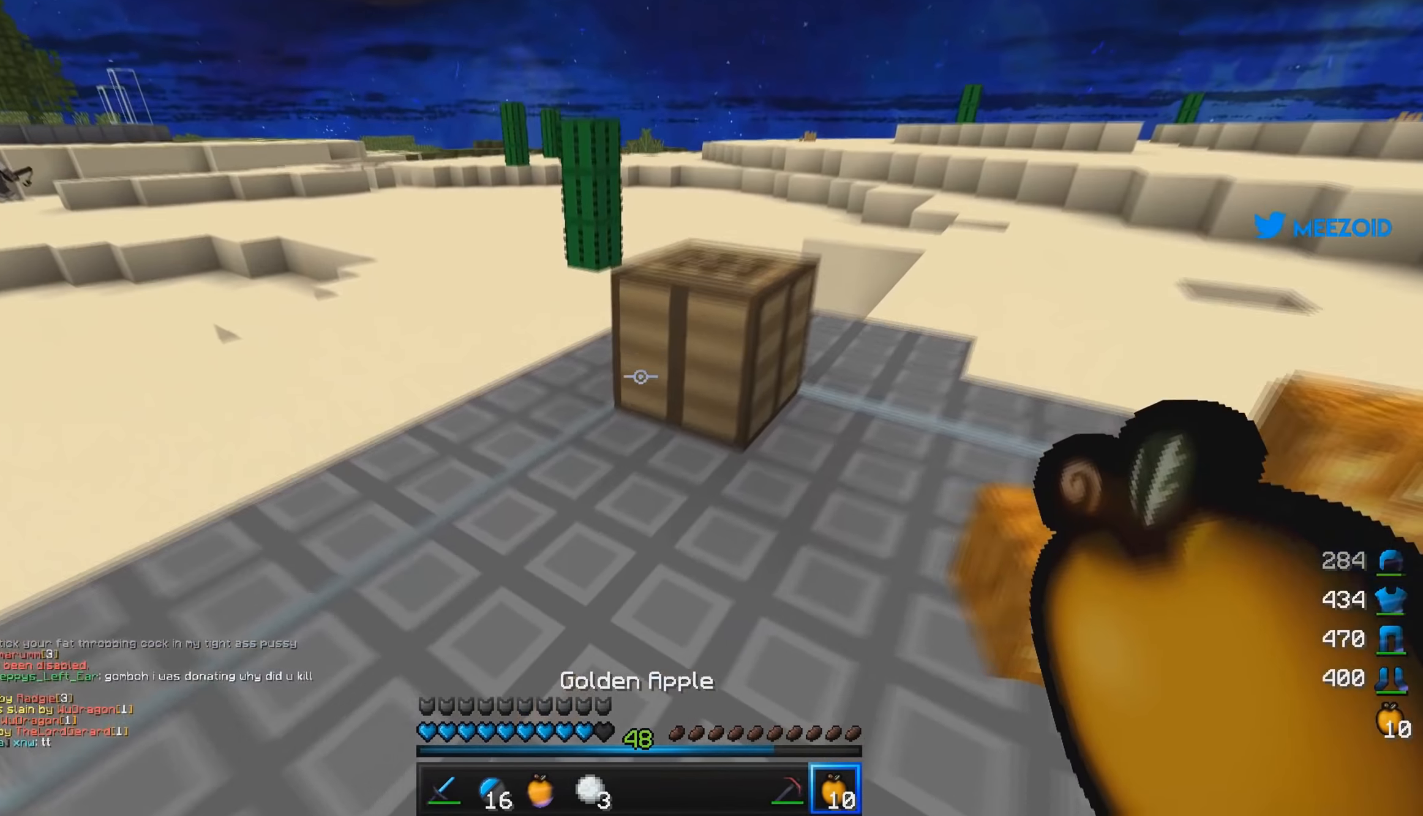
{"keys": ["w"], "mouse": [], "events": [[184, "d", "down"], [367, "d", "up"]]}
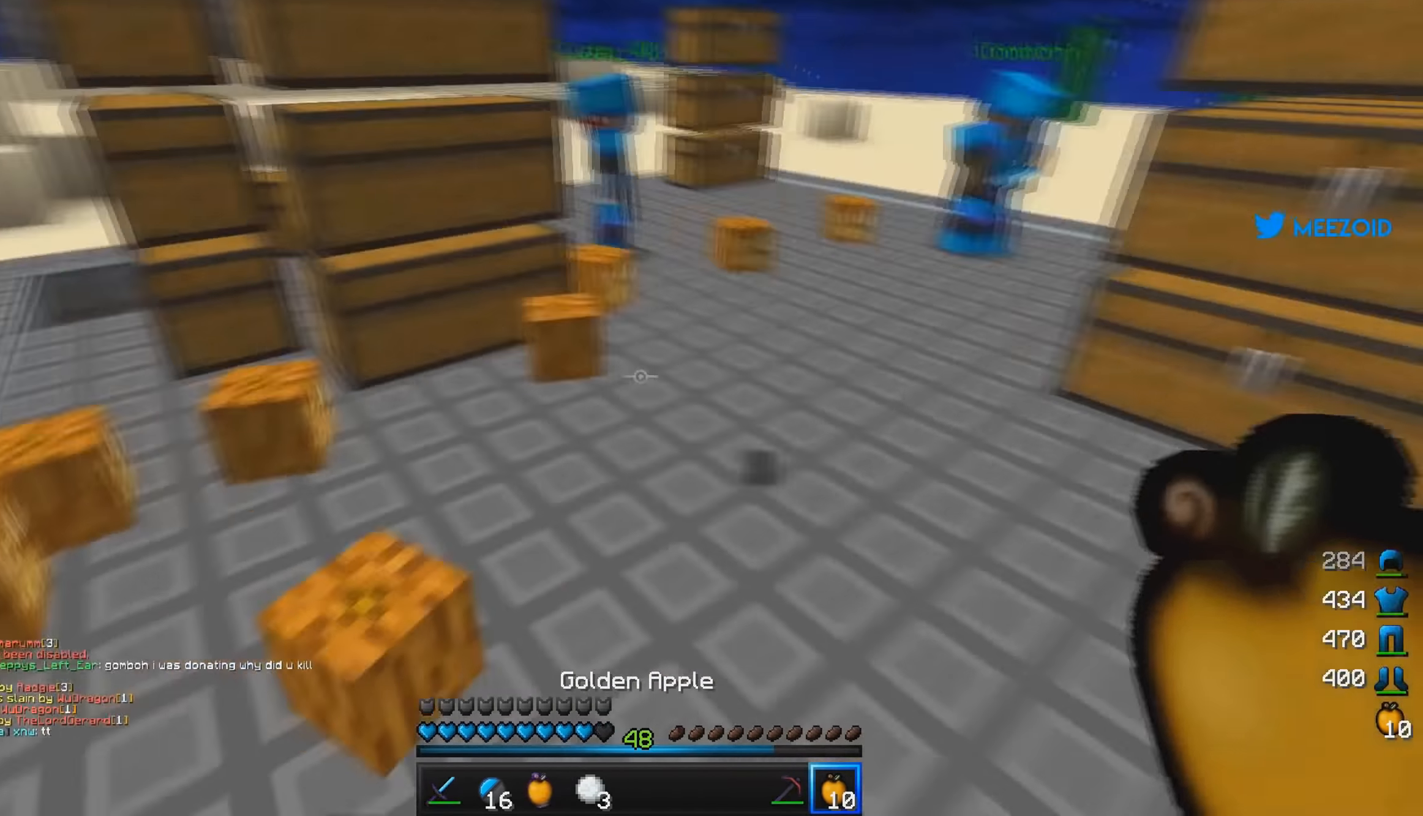
{"keys": ["d", "w"], "mouse": [], "events": [[484, "d", "down"]]}
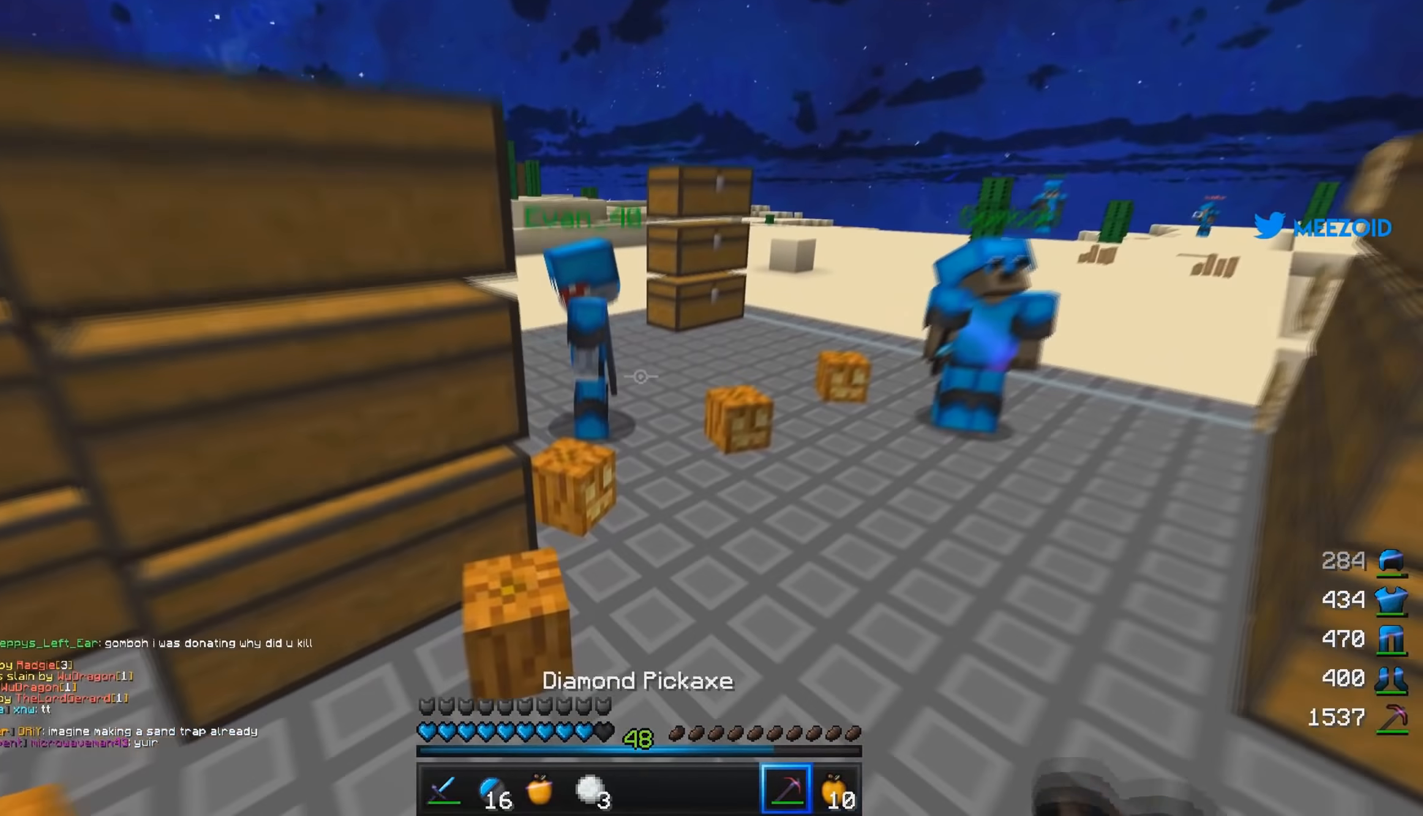
{"keys": ["w"], "mouse": [], "events": [[301, "d", "up"]]}
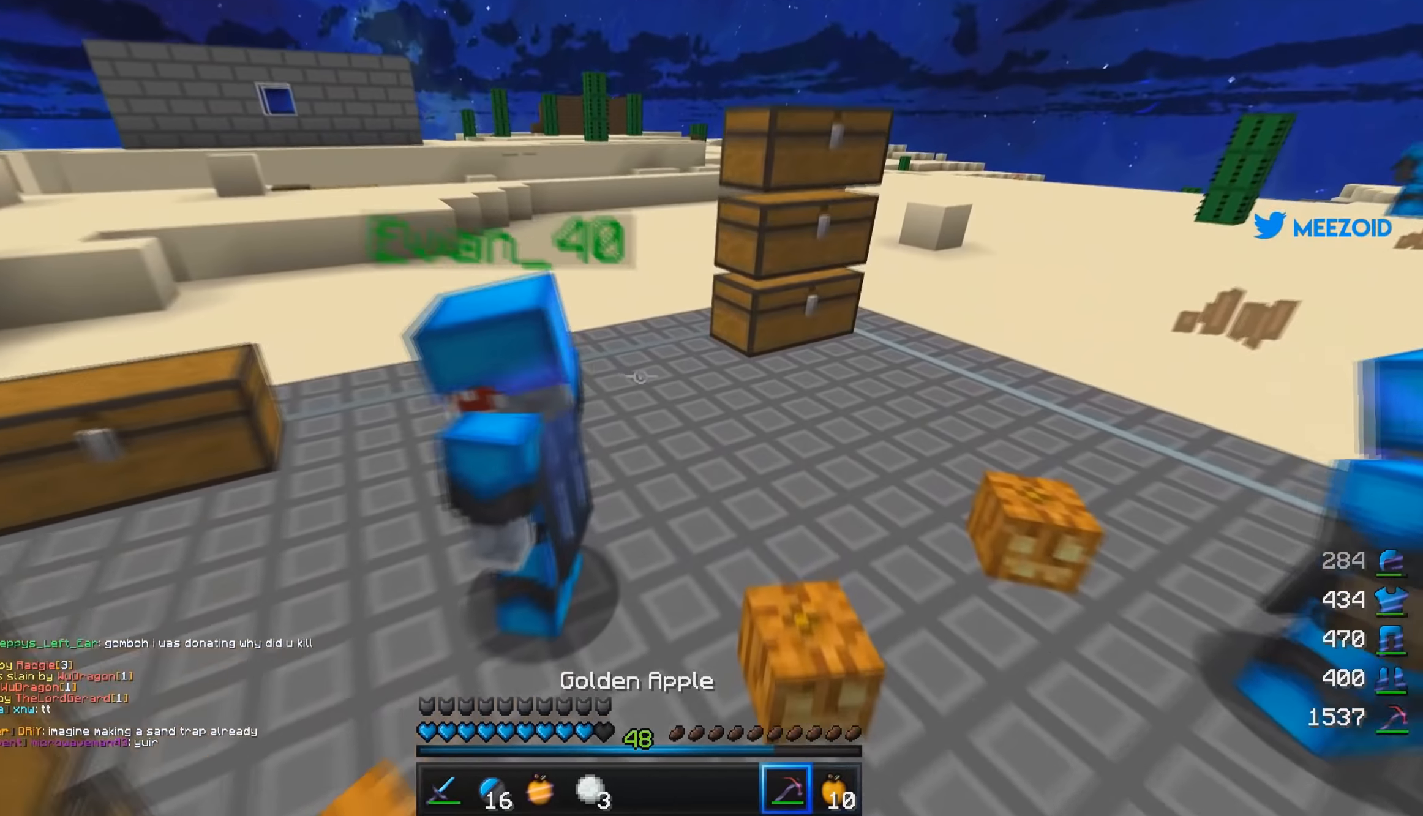
{"keys": ["w"], "mouse": [], "events": []}